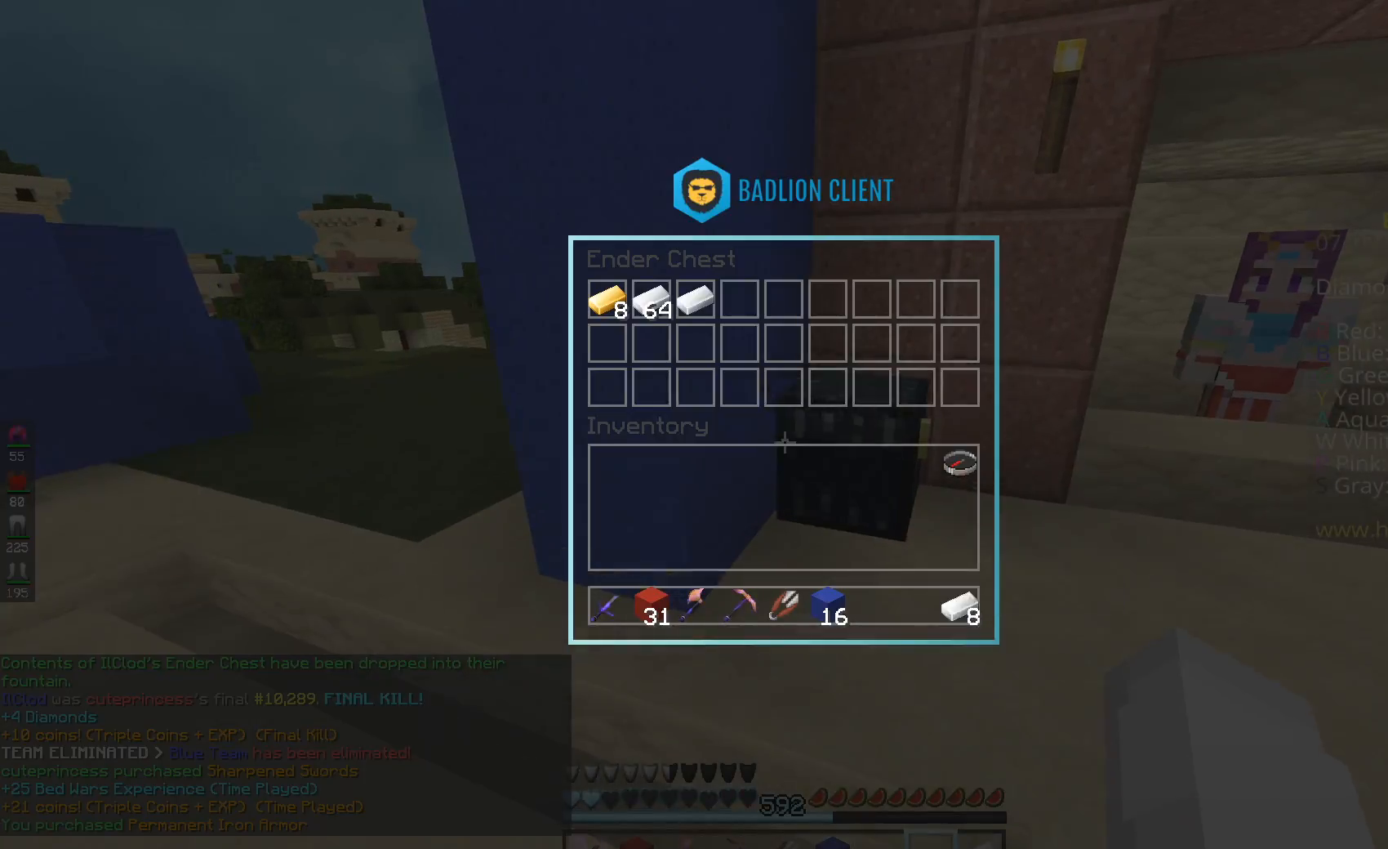
Gameplay with keyboard and mouse; each line is a JSON object with the keys and mouse buttons held at the frame after it. "events" lists presses ("down") and releases ("up") of "a", "d", "s", "space", "w", "mouse_left" and "mouse_right" between this image and that frame as [ms after this image, input, new state], when the widget could be followed in between. "mouse_left", "mouse_right" = the "left", "right" buttons of the "mouse" list. No other keys are recorded. Fast repeated clicks can show as one long hold. Mouse movement is not recorded.
{"keys": [], "mouse": [], "events": []}
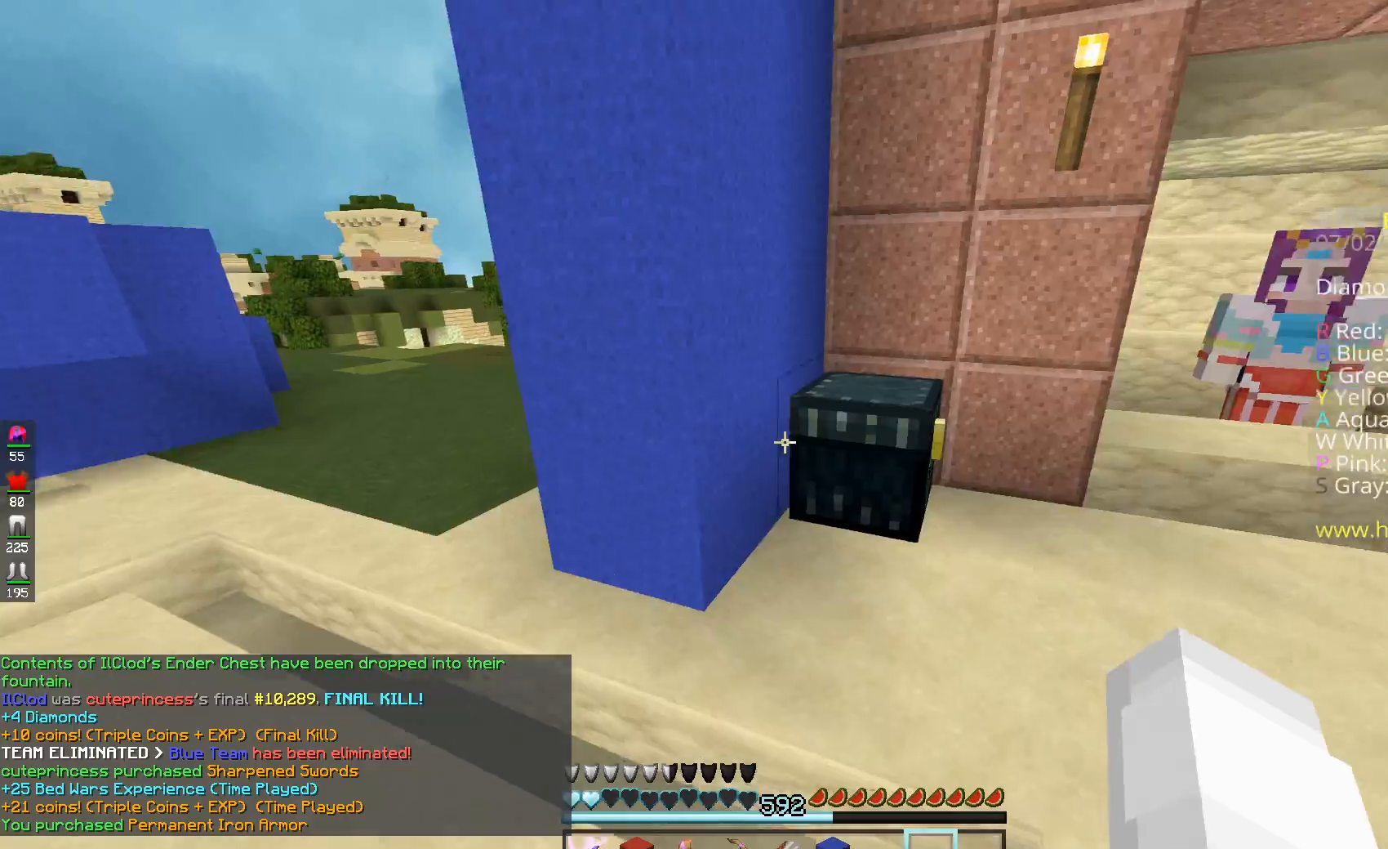
{"keys": ["a", "space", "w"], "mouse": [], "events": [[217, "w", "down"], [300, "a", "down"], [417, "space", "down"]]}
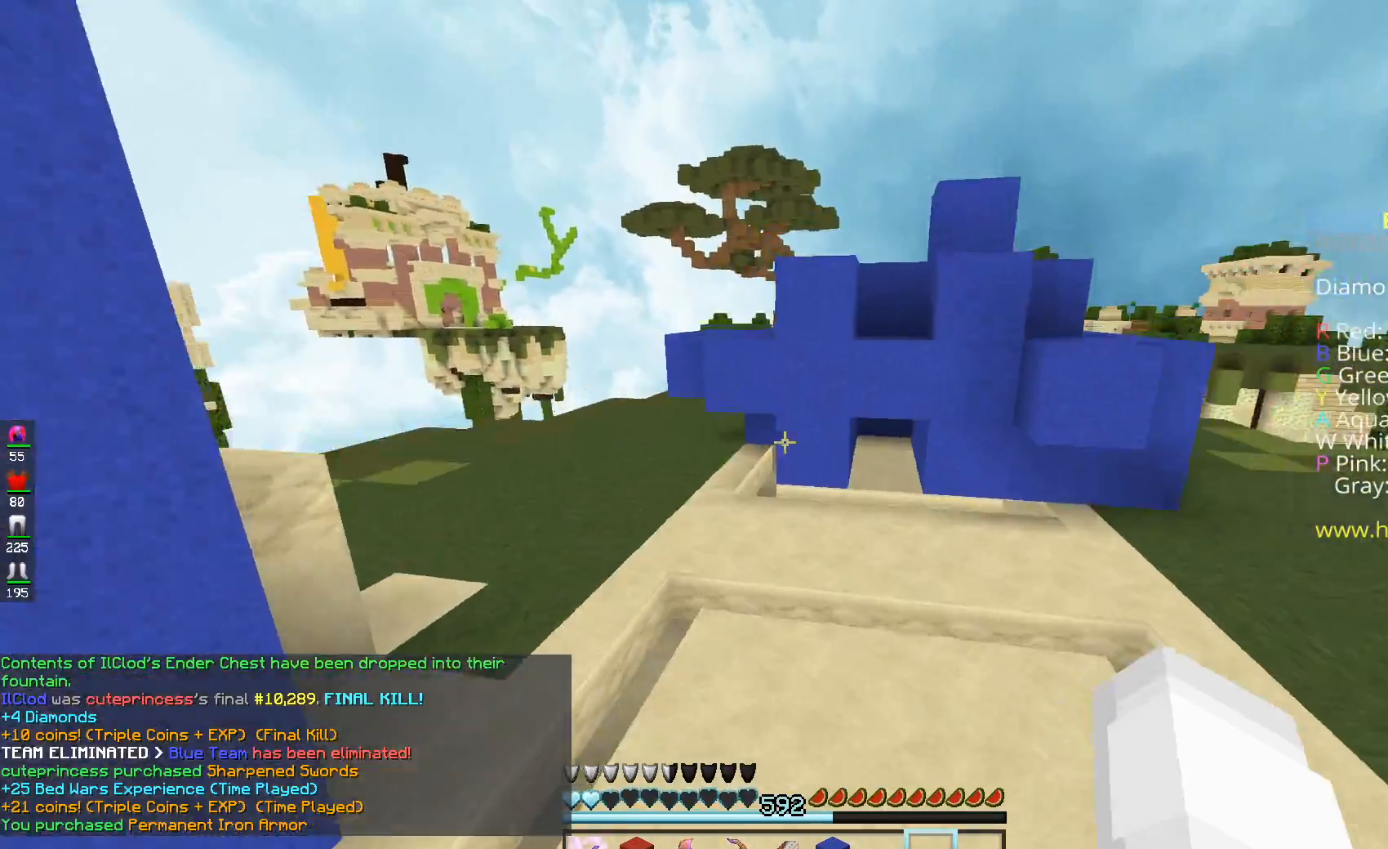
{"keys": ["a", "space", "w"], "mouse": [], "events": [[17, "a", "up"], [351, "a", "down"]]}
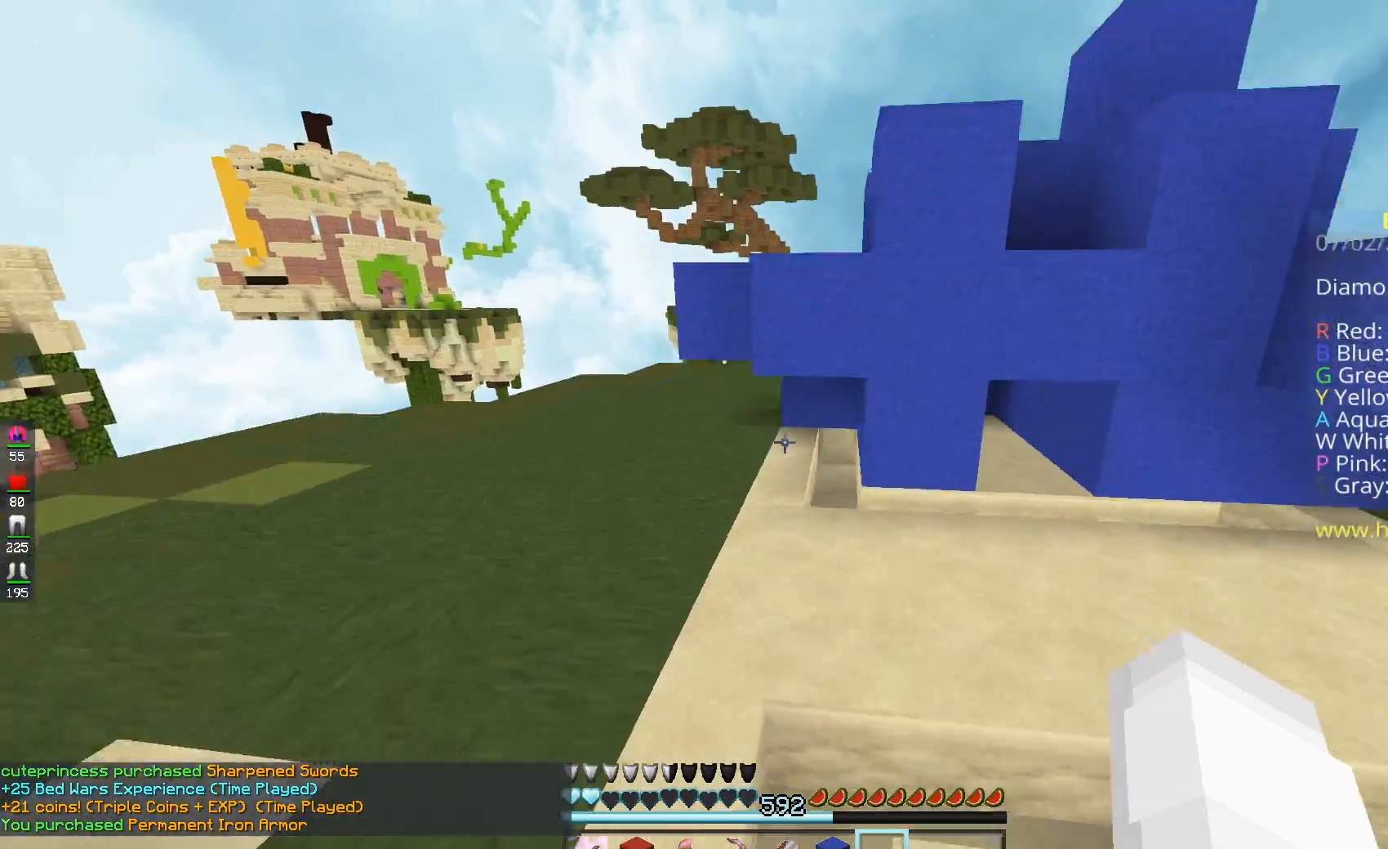
{"keys": ["space", "w"], "mouse": [], "events": [[134, "a", "up"], [134, "space", "up"], [300, "space", "down"]]}
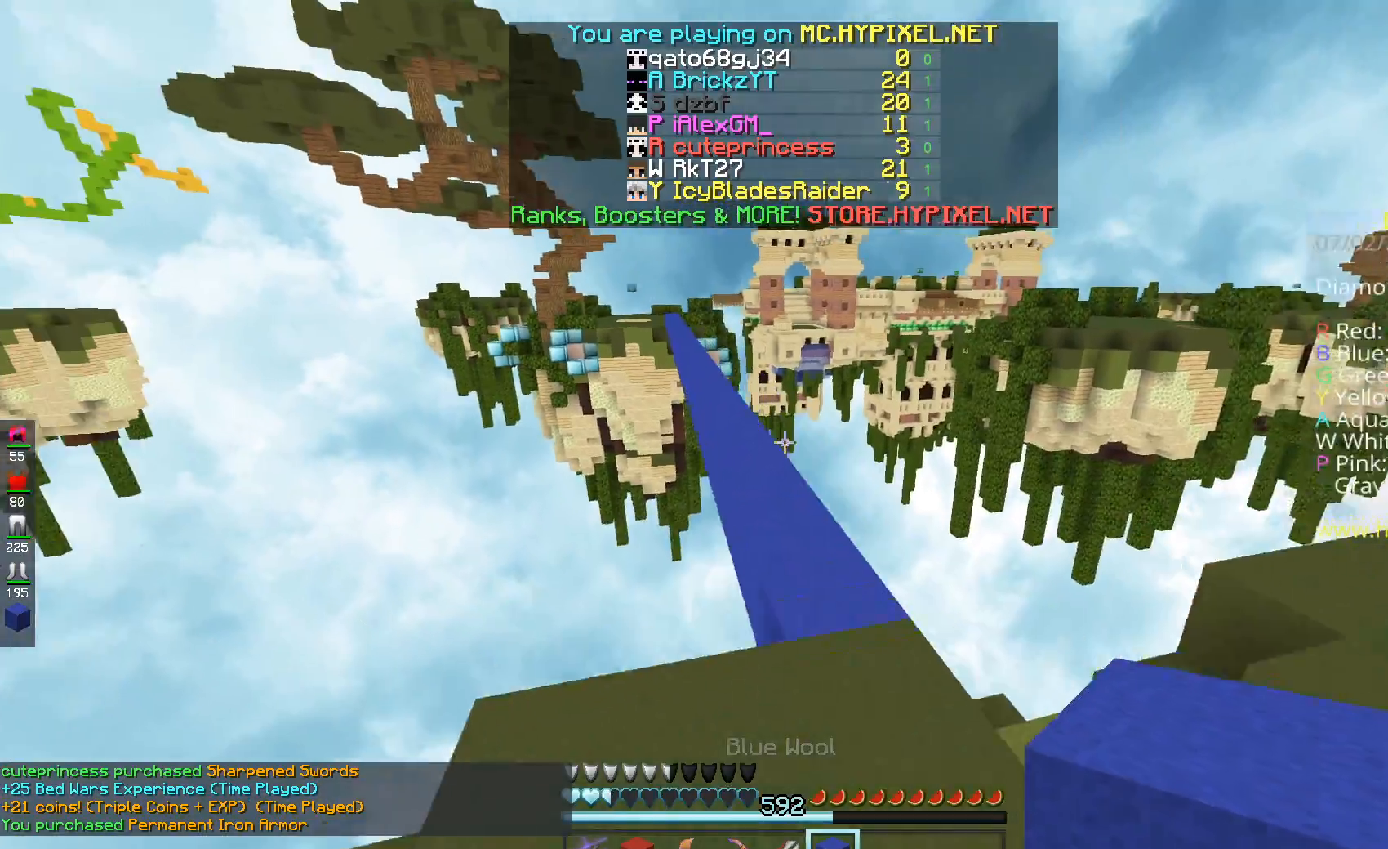
{"keys": ["space", "w"], "mouse": [], "events": [[100, "space", "up"], [400, "space", "down"]]}
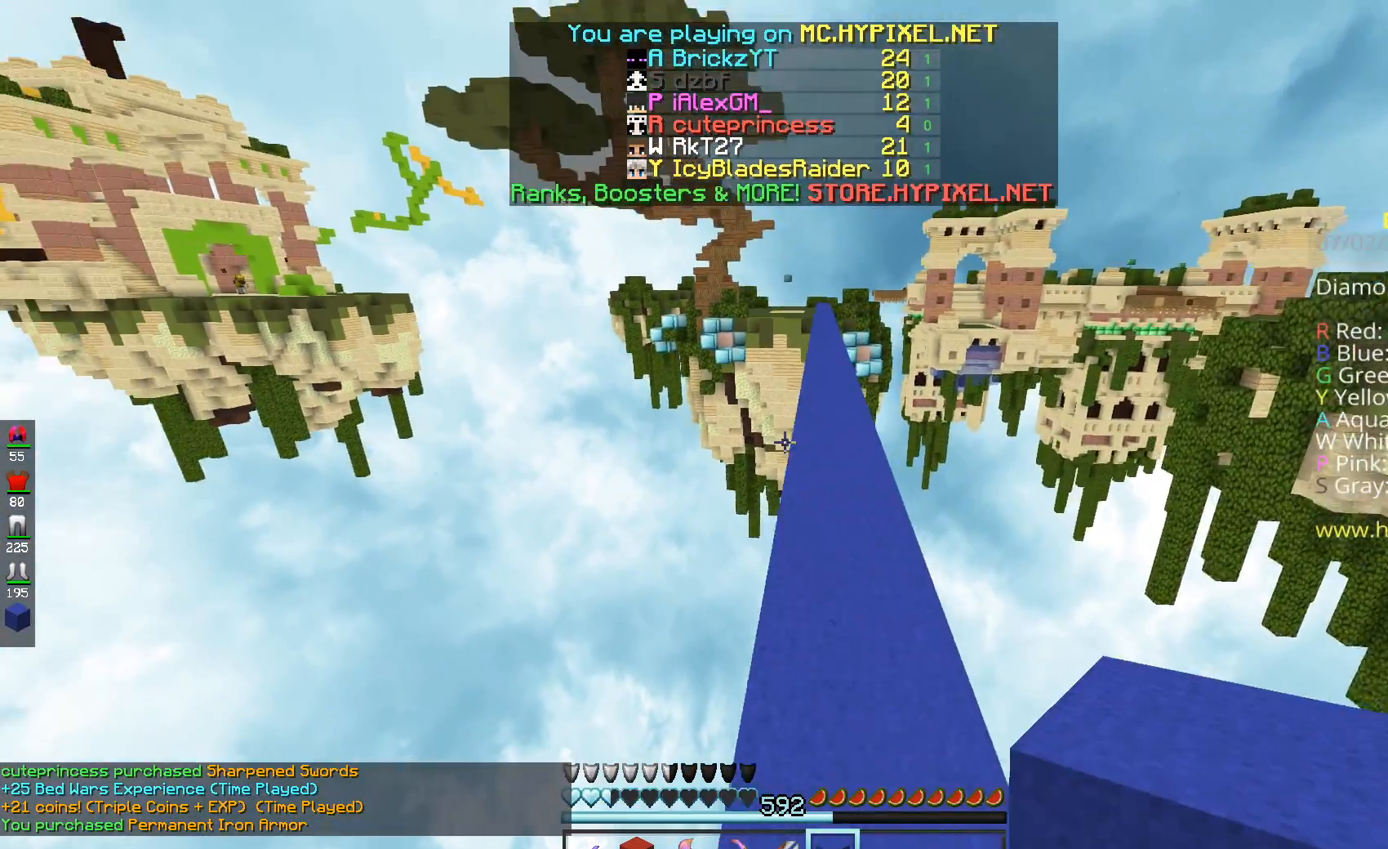
{"keys": ["space", "w"], "mouse": [], "events": [[134, "space", "up"], [401, "space", "down"]]}
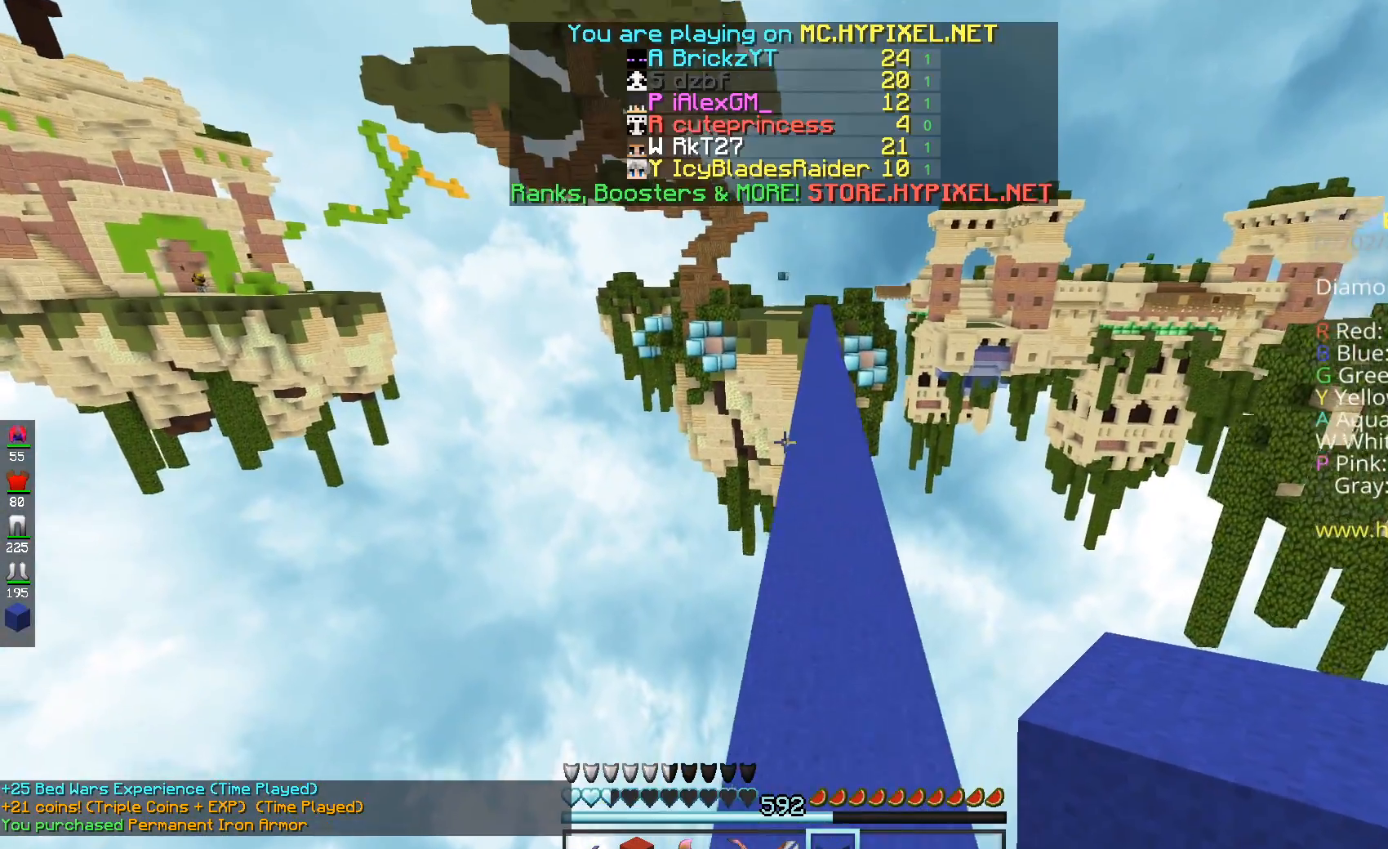
{"keys": ["space", "w"], "mouse": [], "events": [[250, "space", "up"], [450, "space", "down"]]}
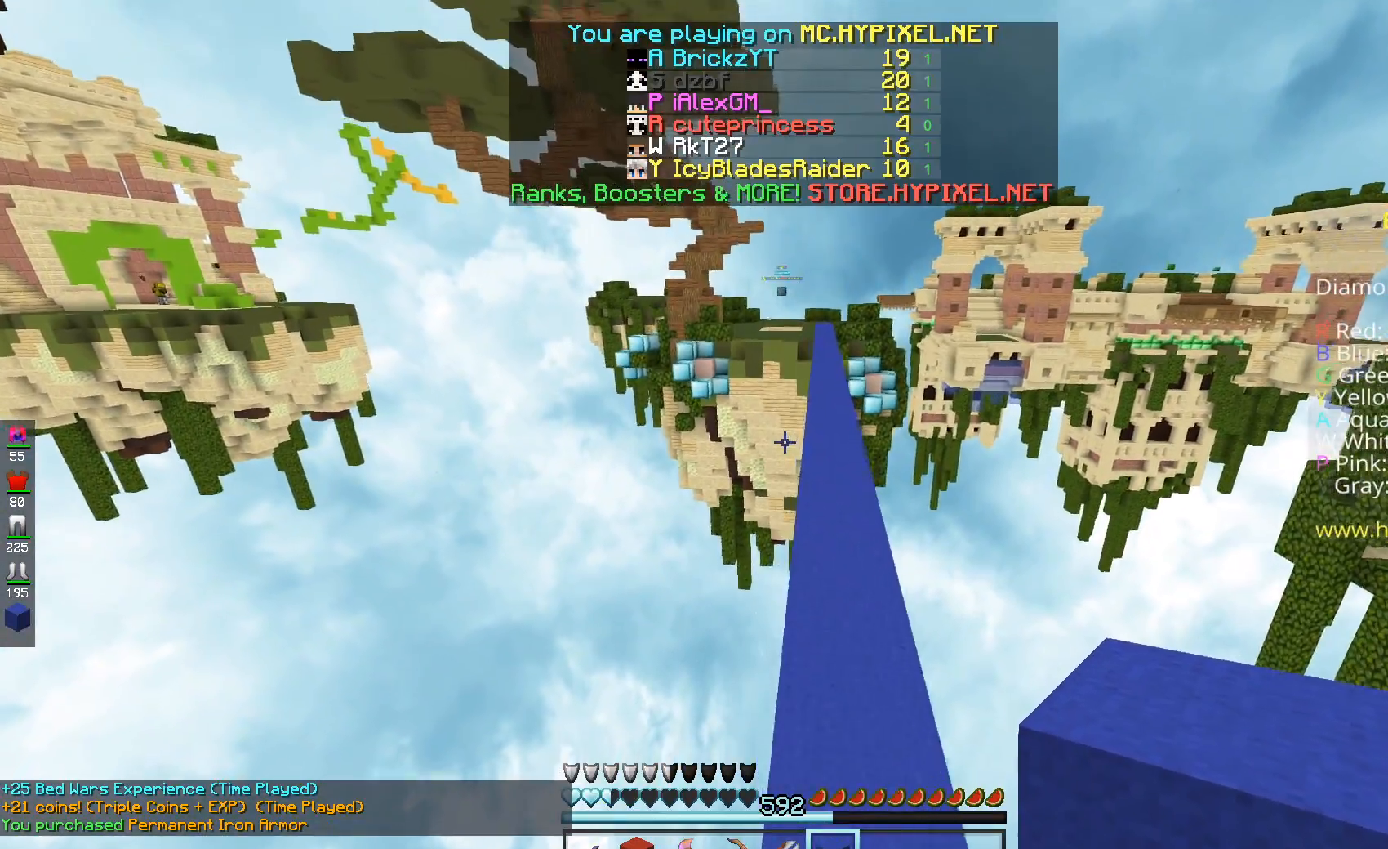
{"keys": ["w"], "mouse": [], "events": [[200, "d", "down"], [384, "d", "up"], [417, "space", "up"]]}
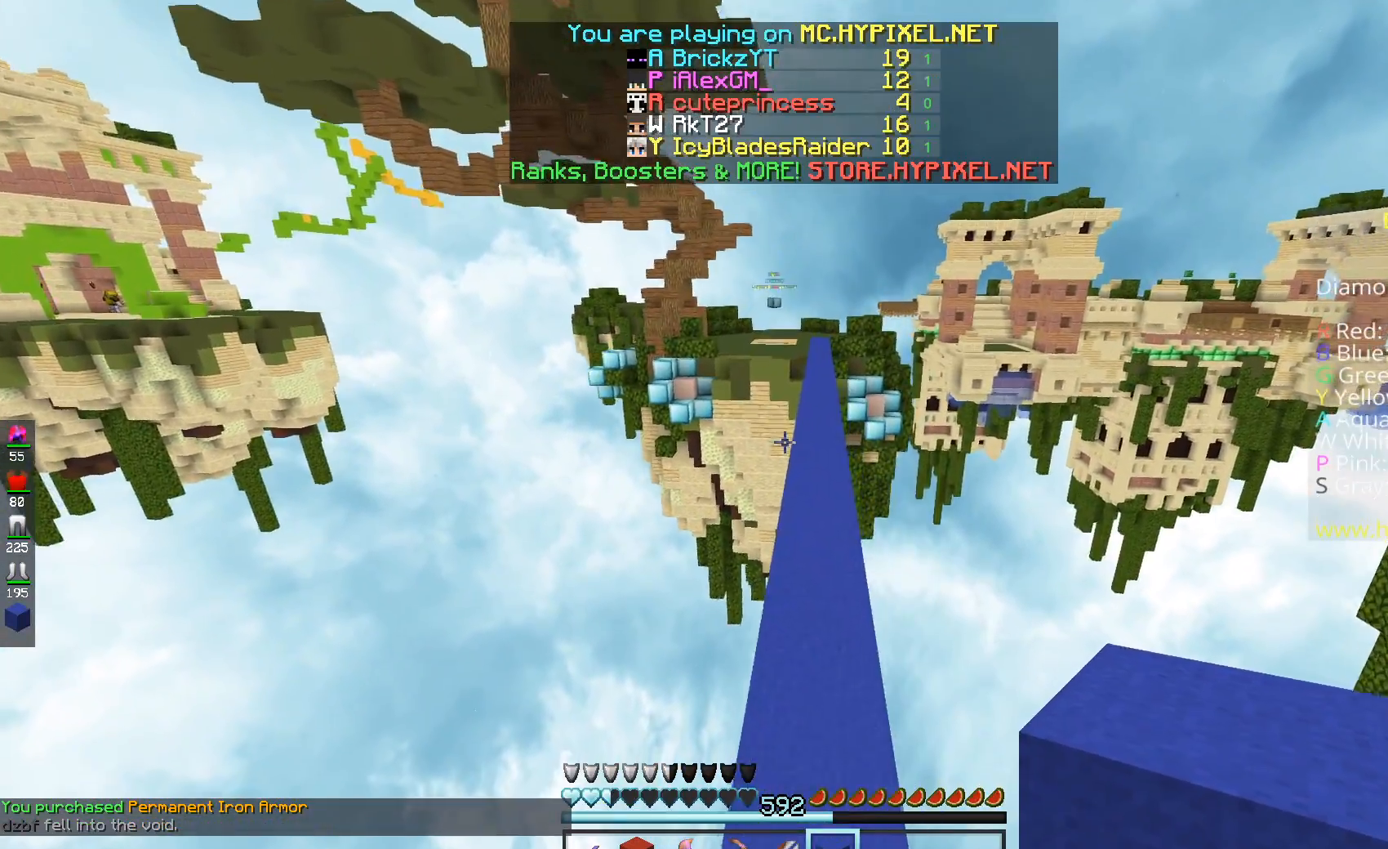
{"keys": ["space", "w"], "mouse": [], "events": [[133, "space", "down"]]}
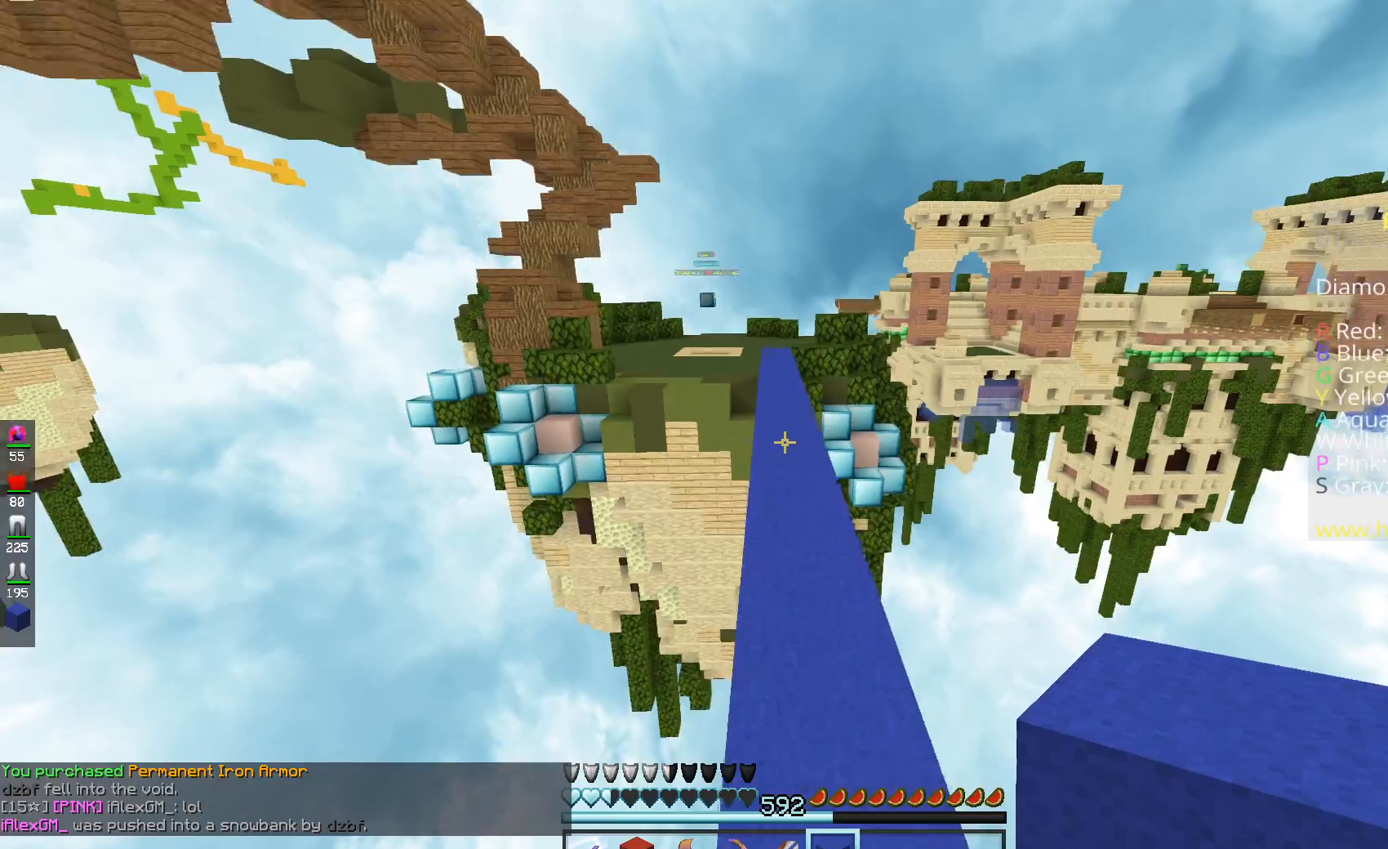
{"keys": ["w"], "mouse": [], "events": [[501, "space", "up"]]}
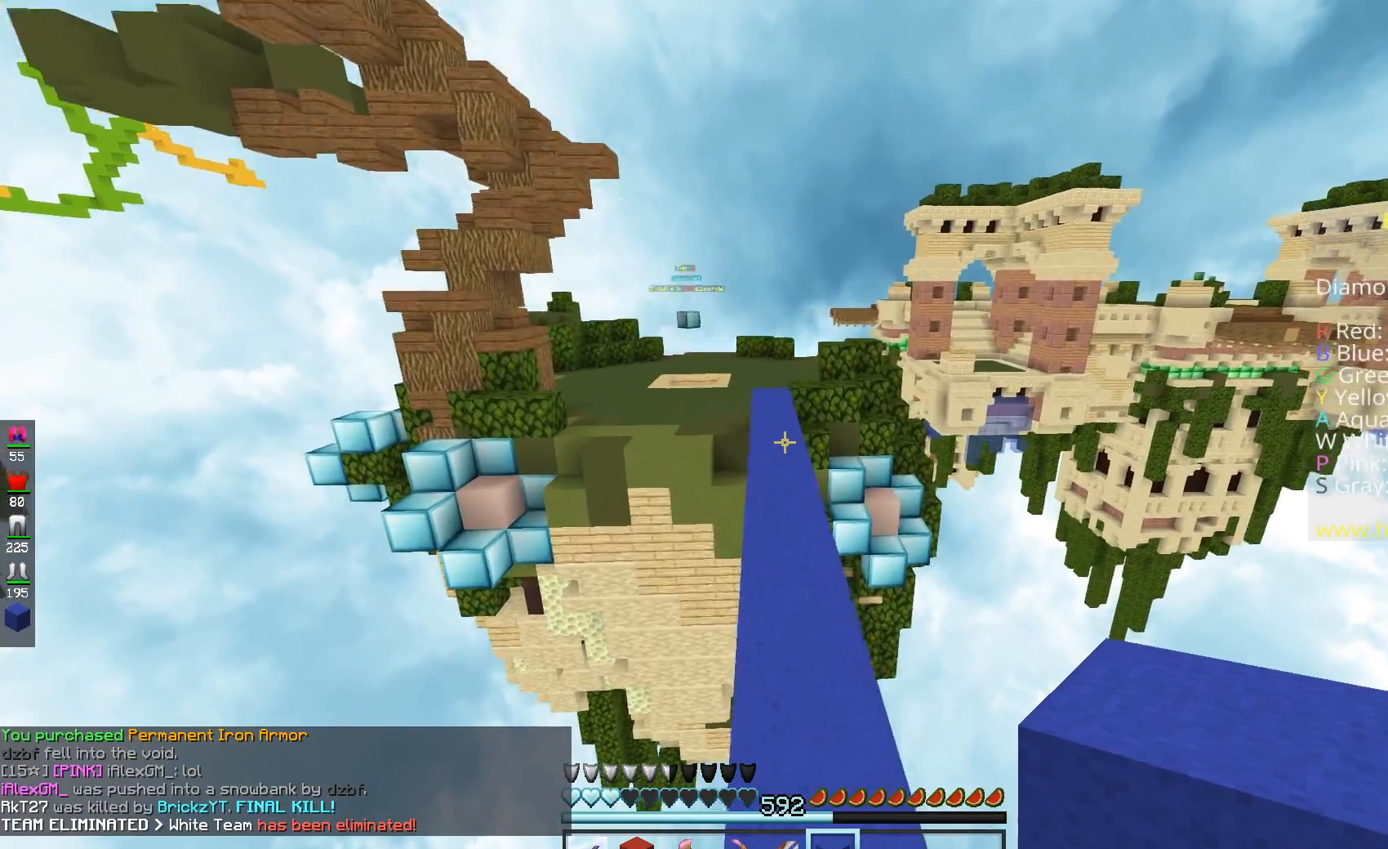
{"keys": ["w"], "mouse": [], "events": [[166, "space", "down"], [500, "space", "up"]]}
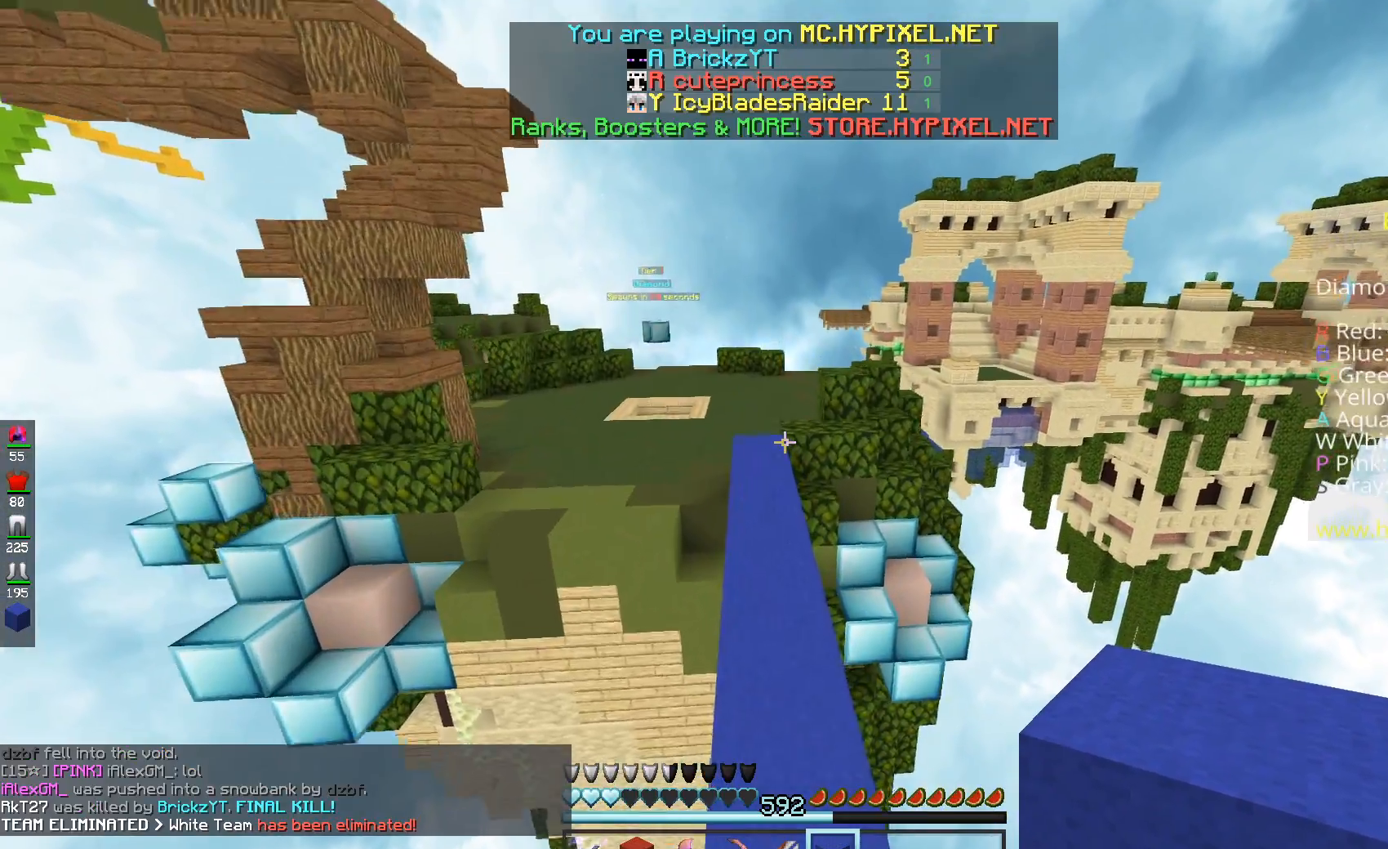
{"keys": ["space", "w"], "mouse": [], "events": [[451, "space", "down"]]}
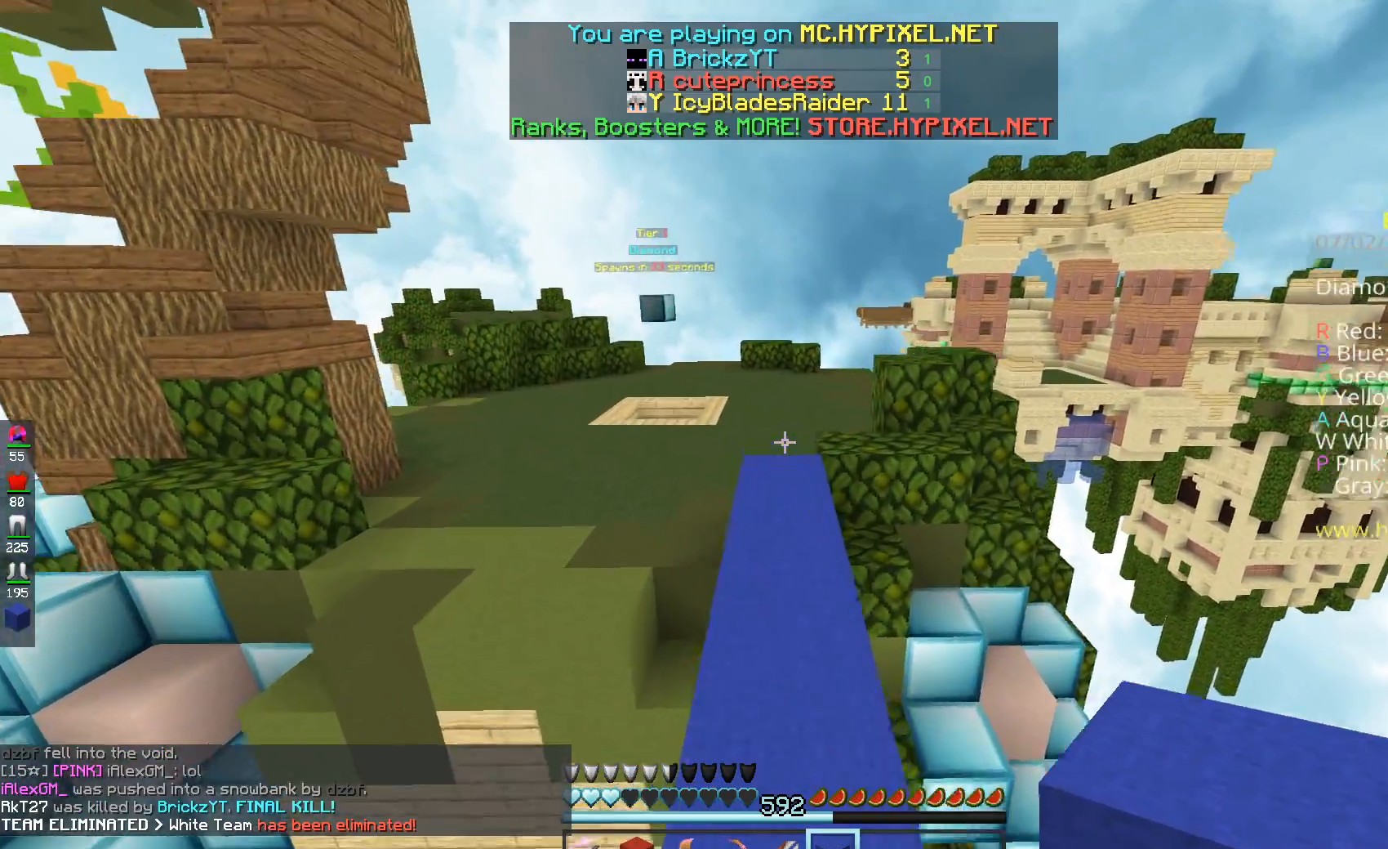
{"keys": ["w"], "mouse": [], "events": [[233, "space", "up"]]}
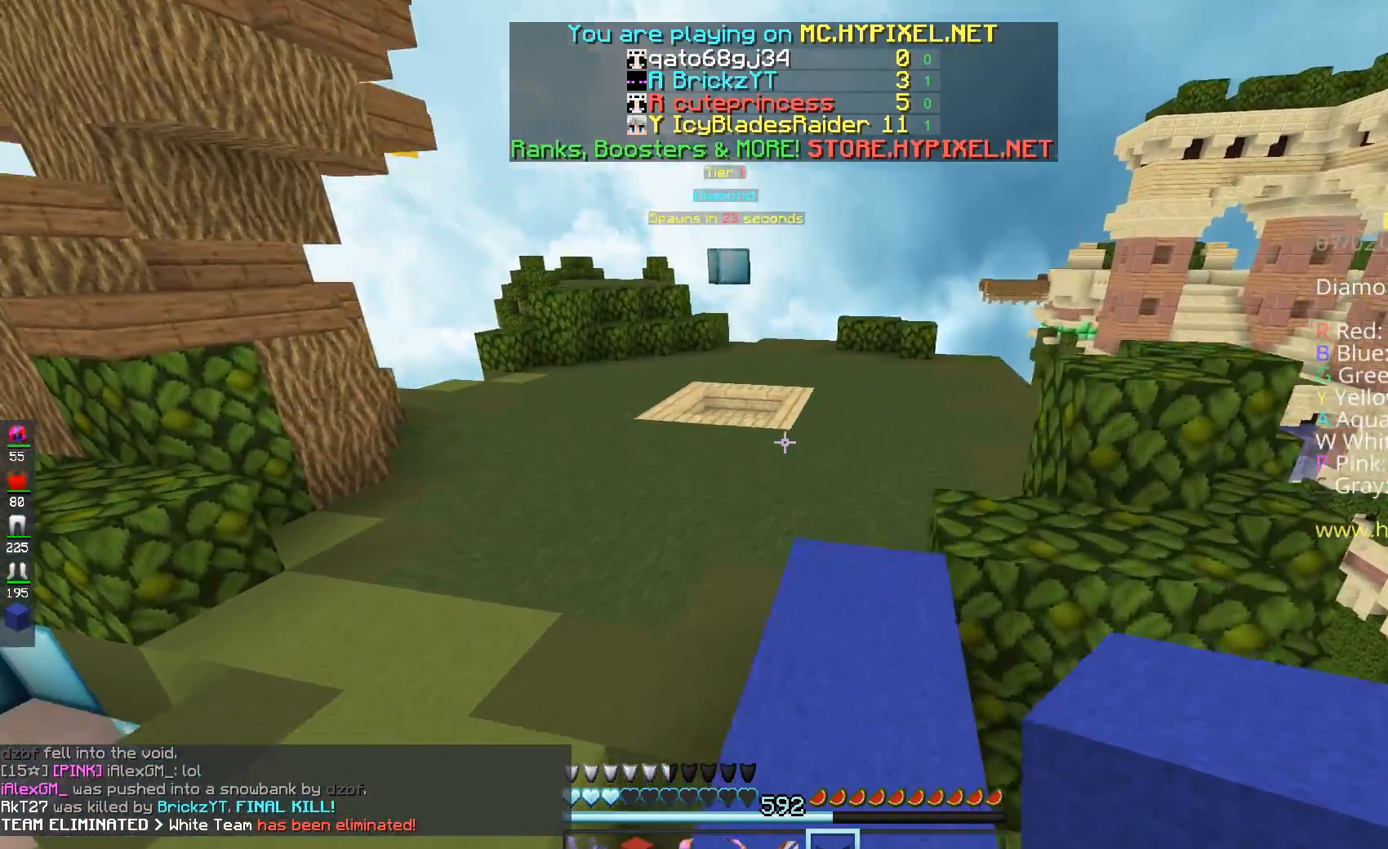
{"keys": ["w"], "mouse": [], "events": [[67, "space", "down"], [417, "space", "up"]]}
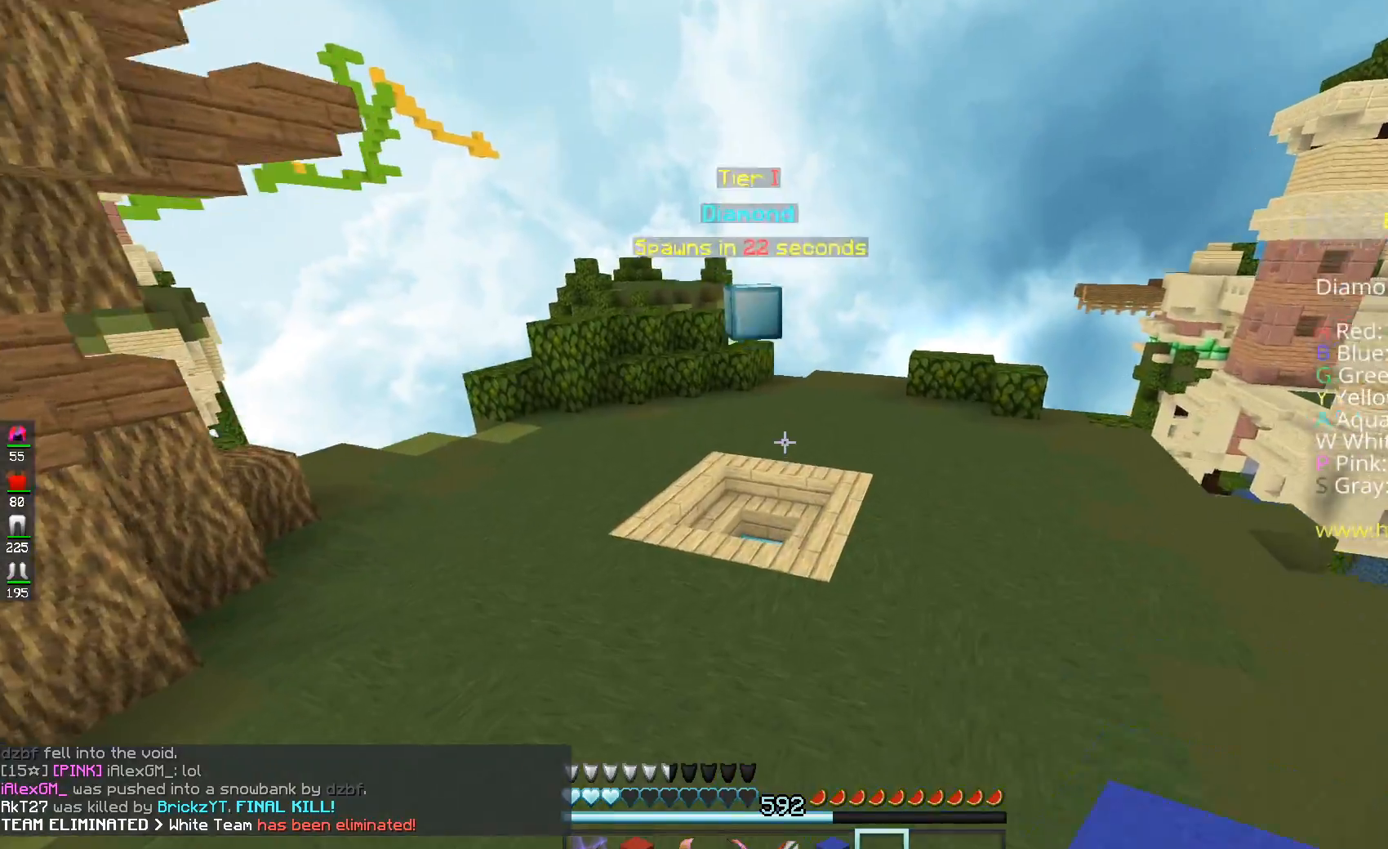
{"keys": ["space", "w"], "mouse": [], "events": [[166, "space", "down"]]}
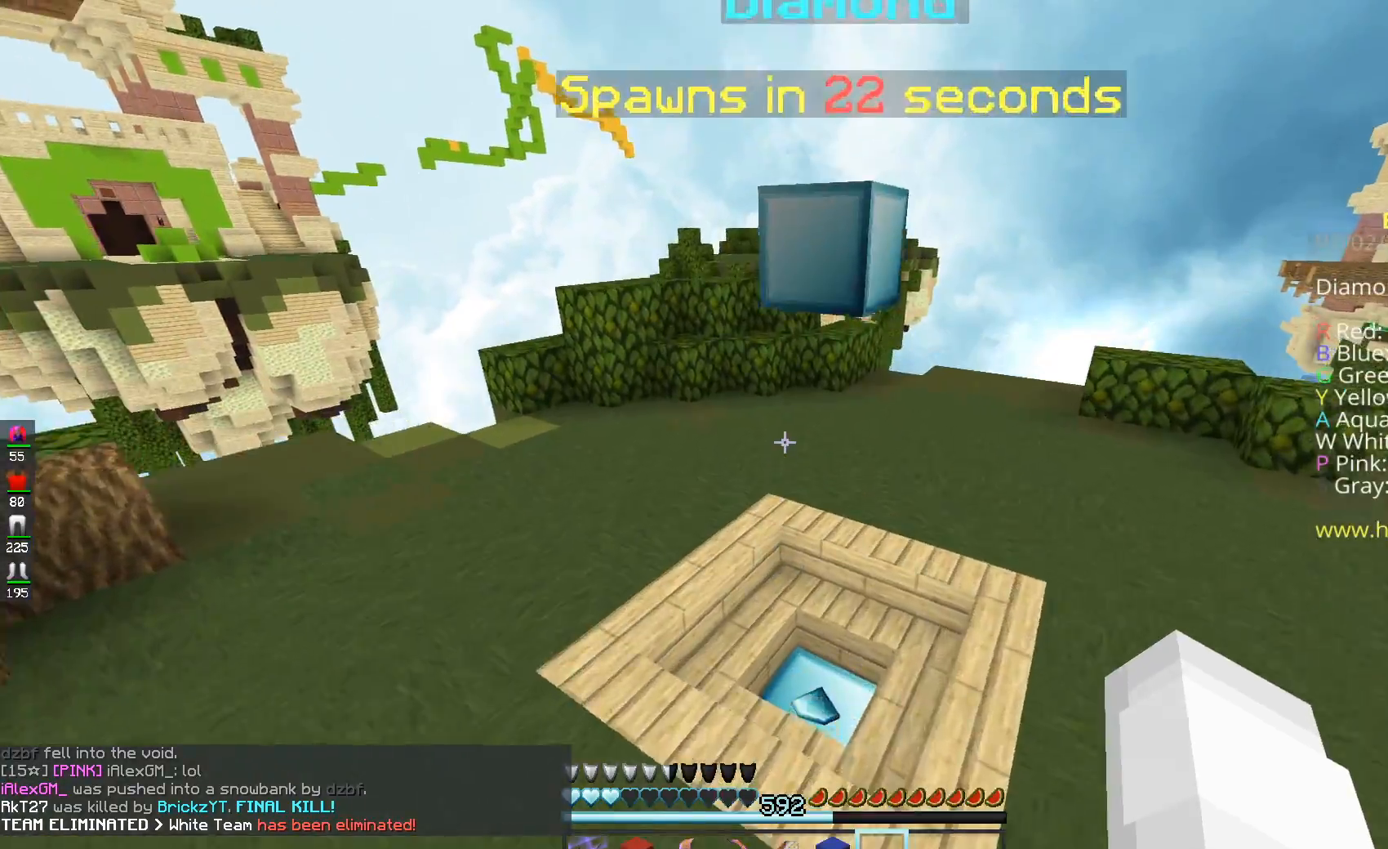
{"keys": ["a", "w"], "mouse": [], "events": [[100, "space", "up"], [467, "a", "down"]]}
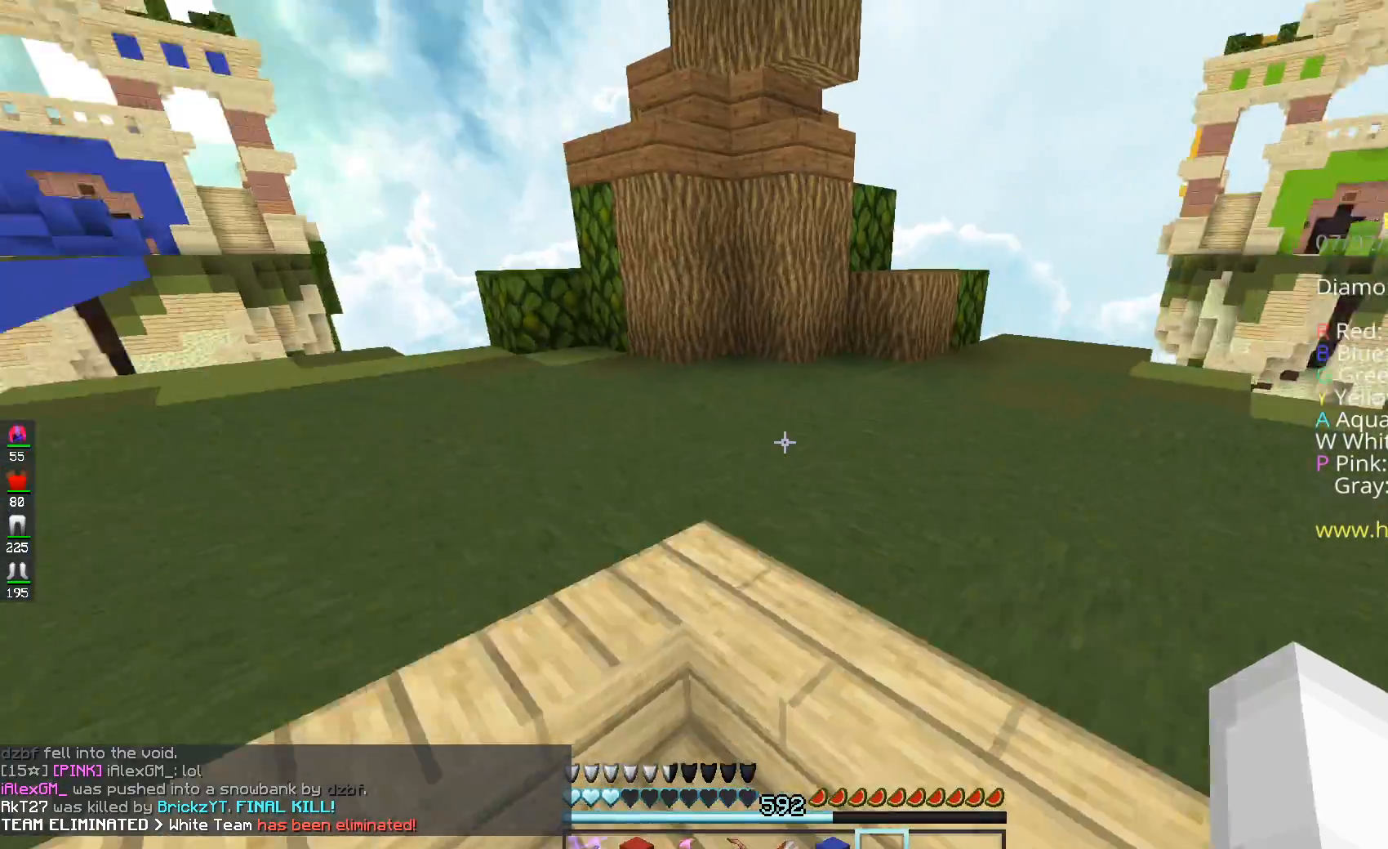
{"keys": ["a", "w"], "mouse": [], "events": []}
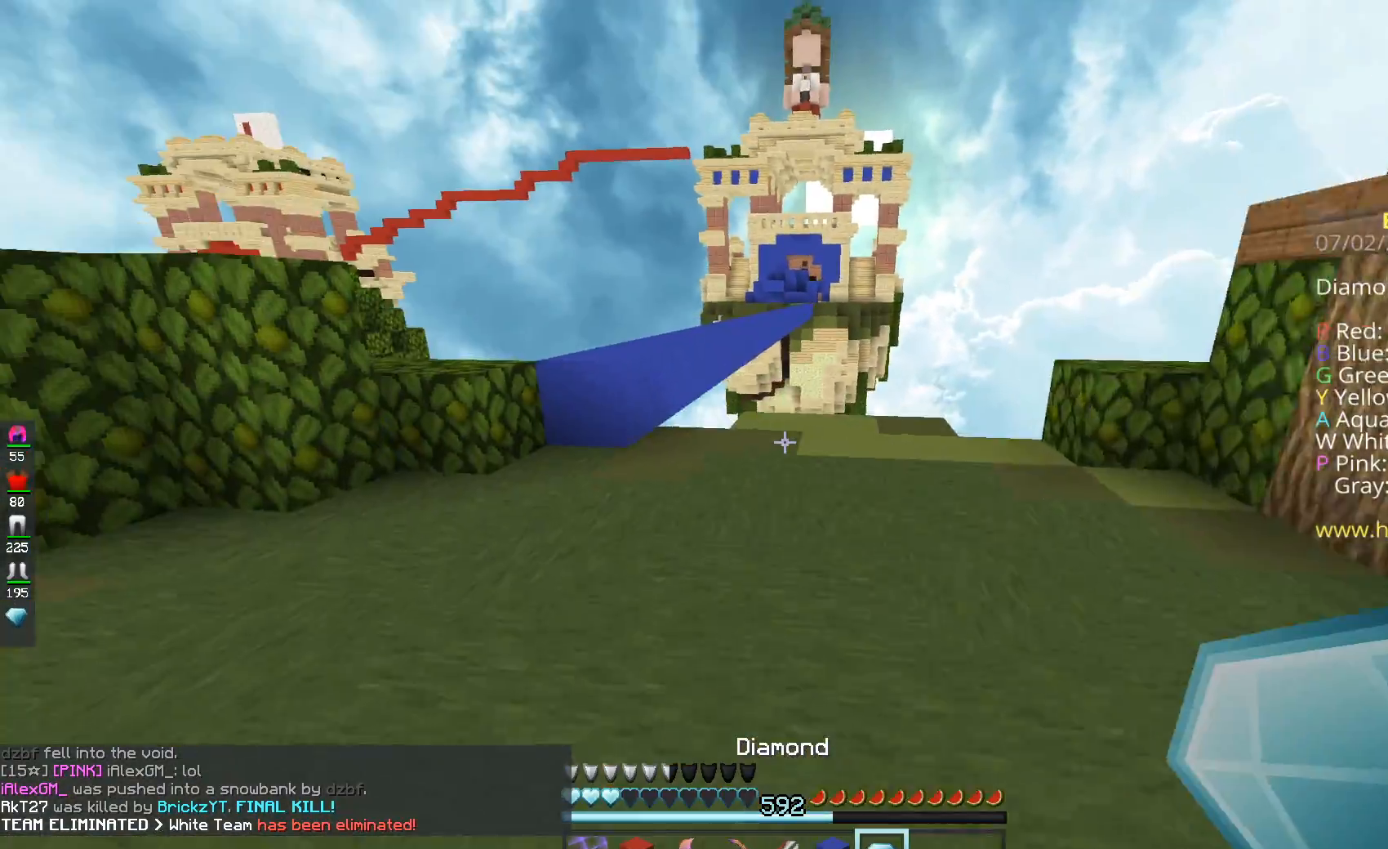
{"keys": ["w"], "mouse": [], "events": [[50, "mouse_left", "down"], [250, "mouse_left", "up"], [384, "a", "up"]]}
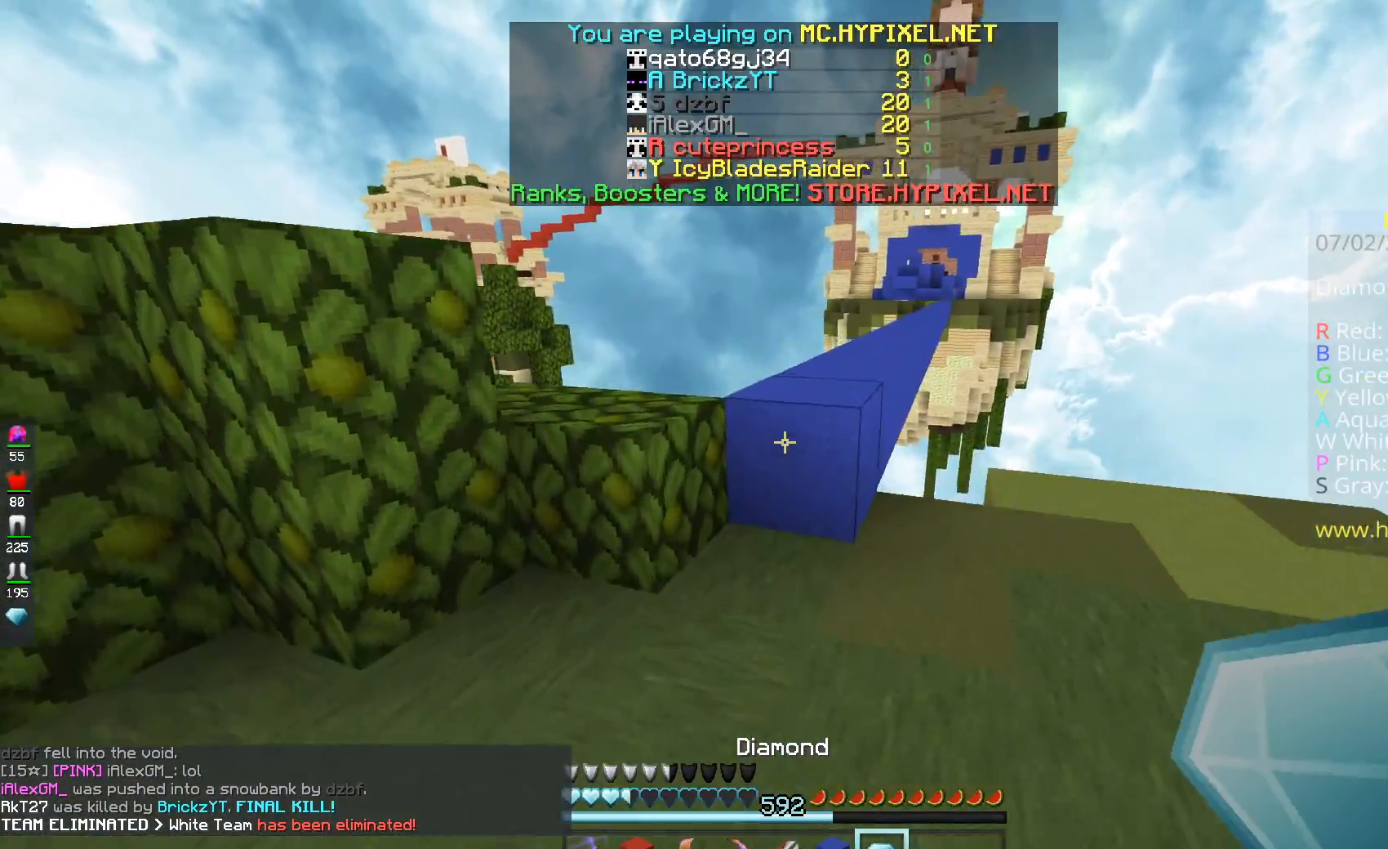
{"keys": ["space", "w"], "mouse": [], "events": [[66, "mouse_left", "down"], [200, "mouse_left", "up"], [267, "space", "down"]]}
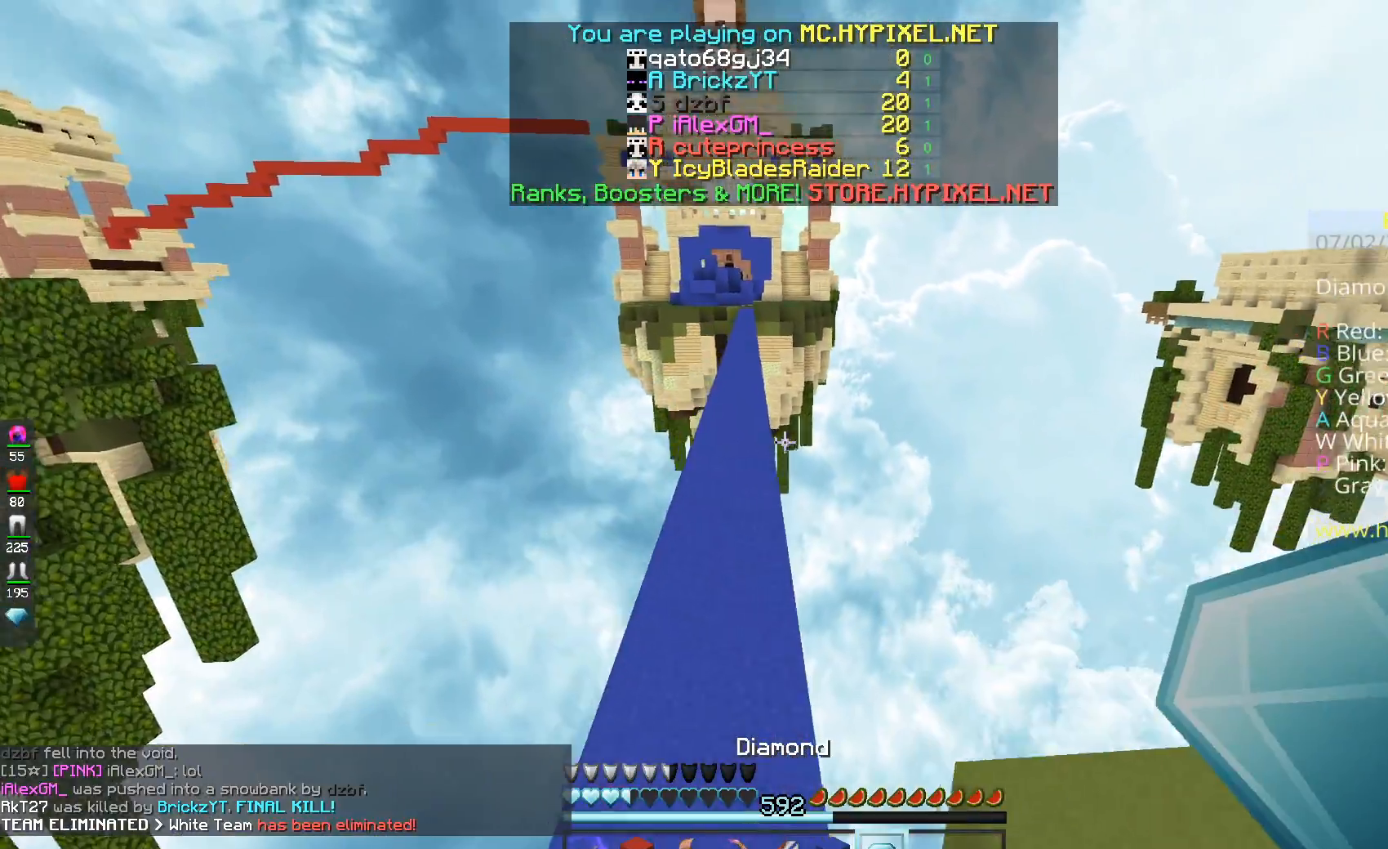
{"keys": ["space", "w"], "mouse": [], "events": []}
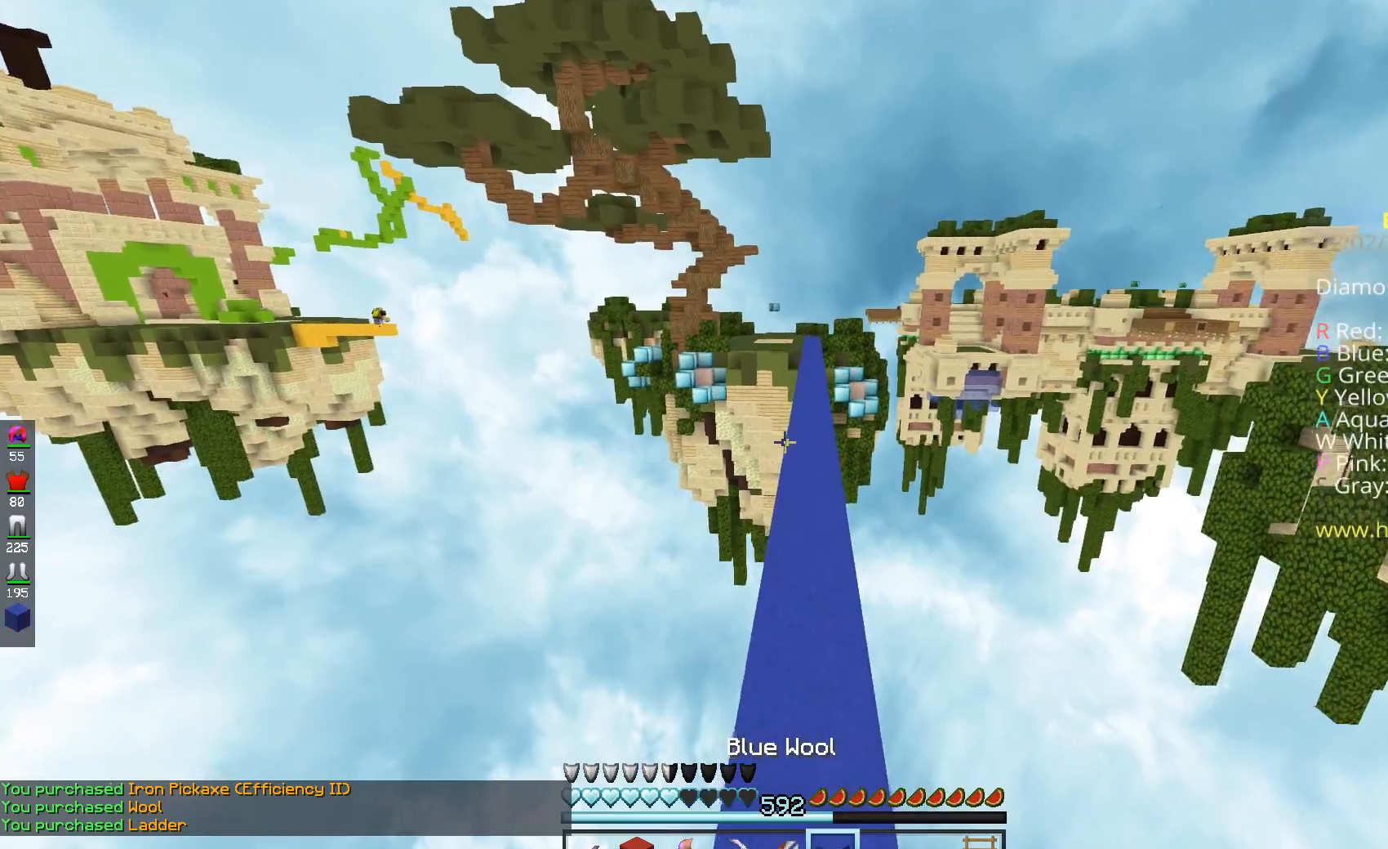
{"keys": ["space", "w"], "mouse": [], "events": []}
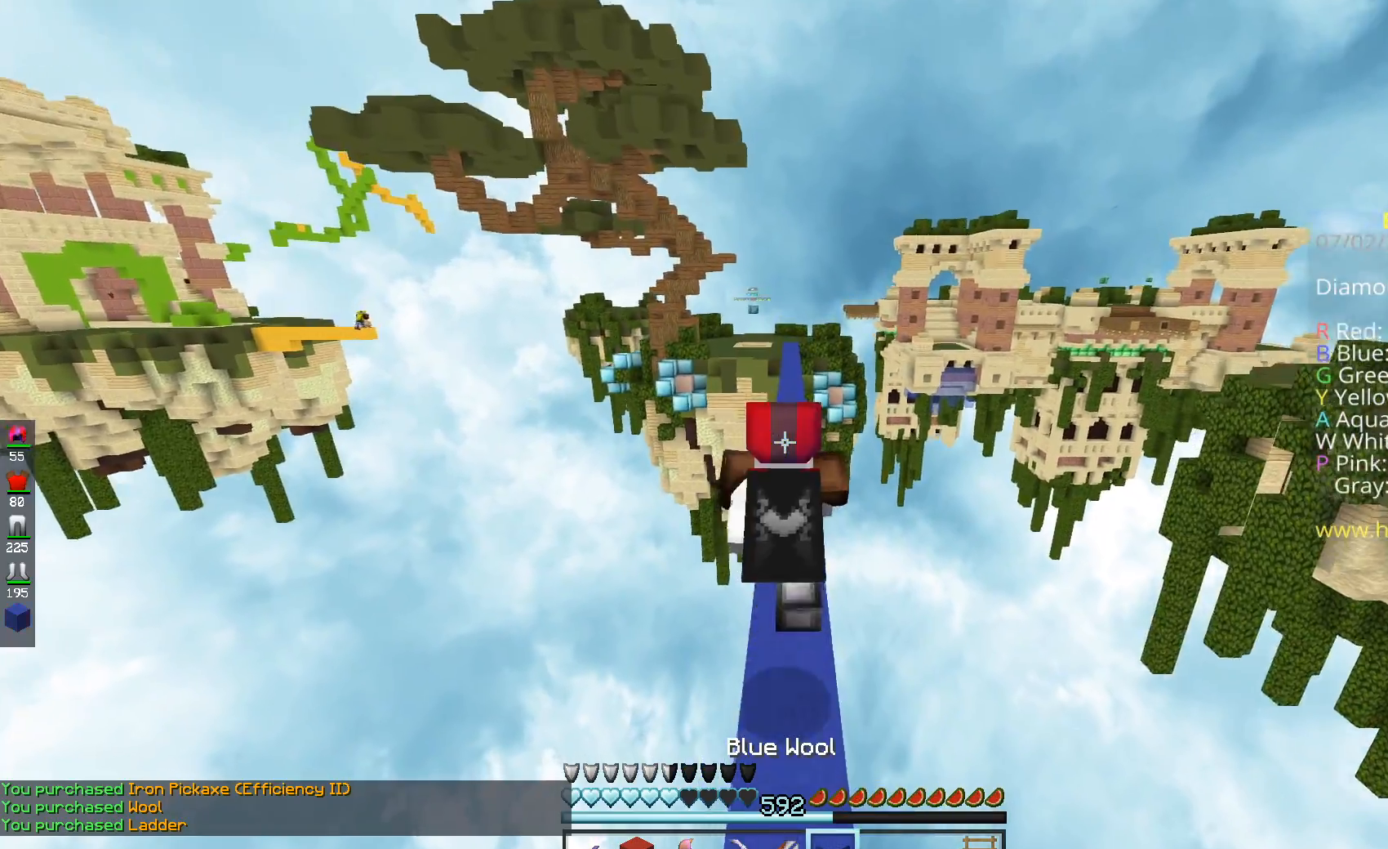
{"keys": ["space", "w"], "mouse": [], "events": [[100, "mouse_left", "down"], [334, "mouse_left", "up"]]}
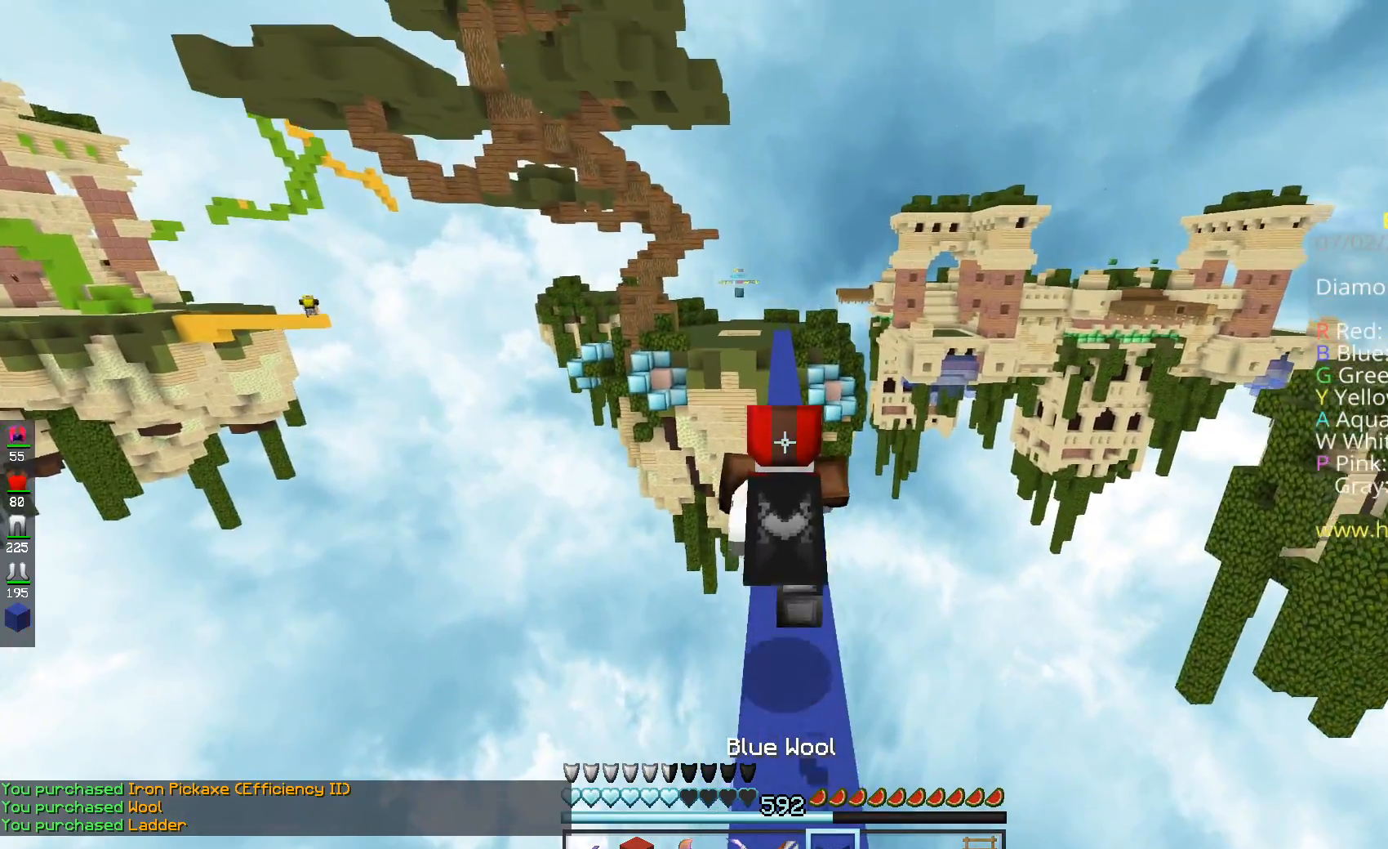
{"keys": ["space", "w"], "mouse": ["left"], "events": [[250, "mouse_left", "down"], [433, "mouse_left", "up"], [500, "mouse_left", "down"]]}
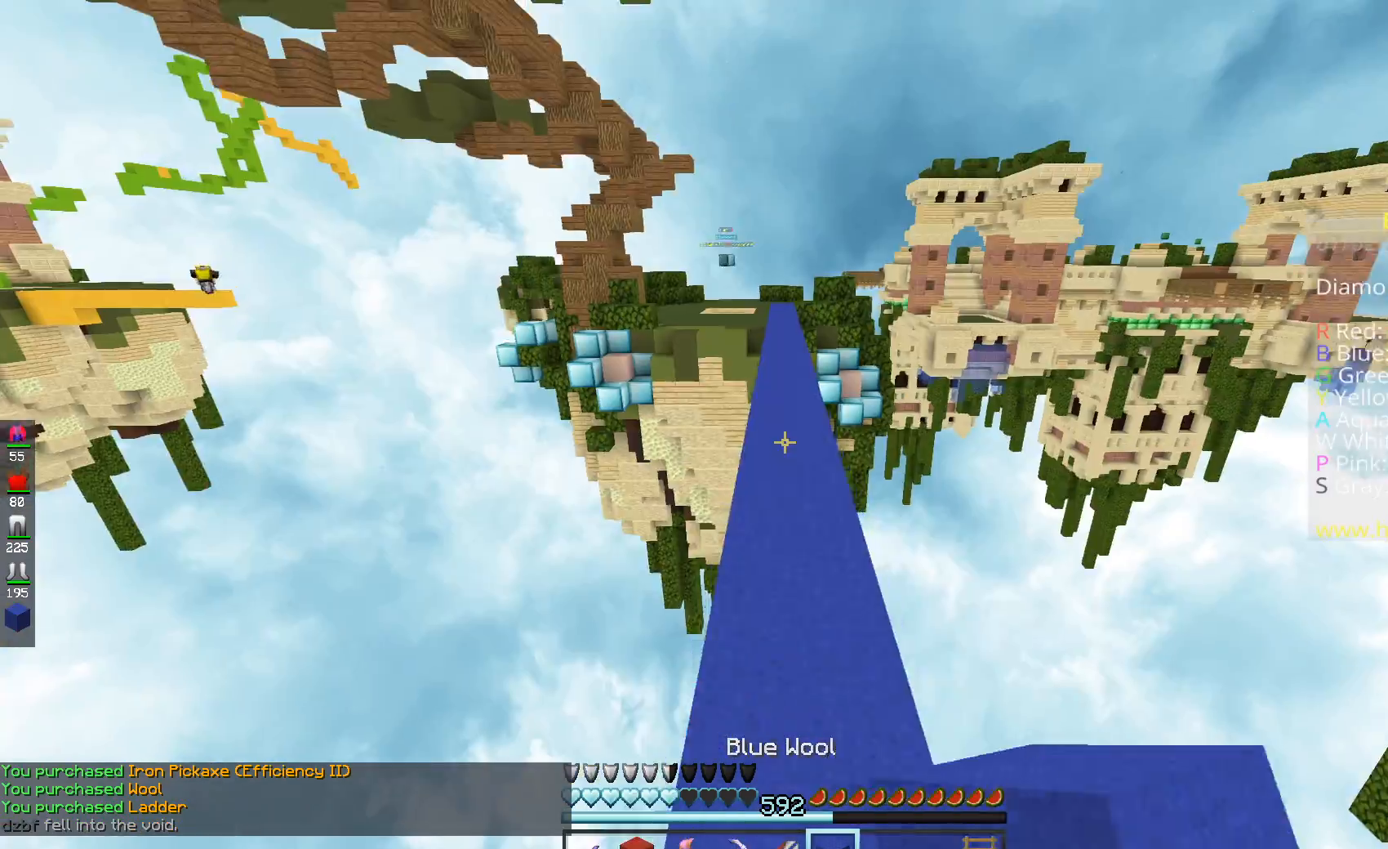
{"keys": ["space", "w"], "mouse": [], "events": [[150, "mouse_left", "up"], [317, "space", "up"], [434, "space", "down"]]}
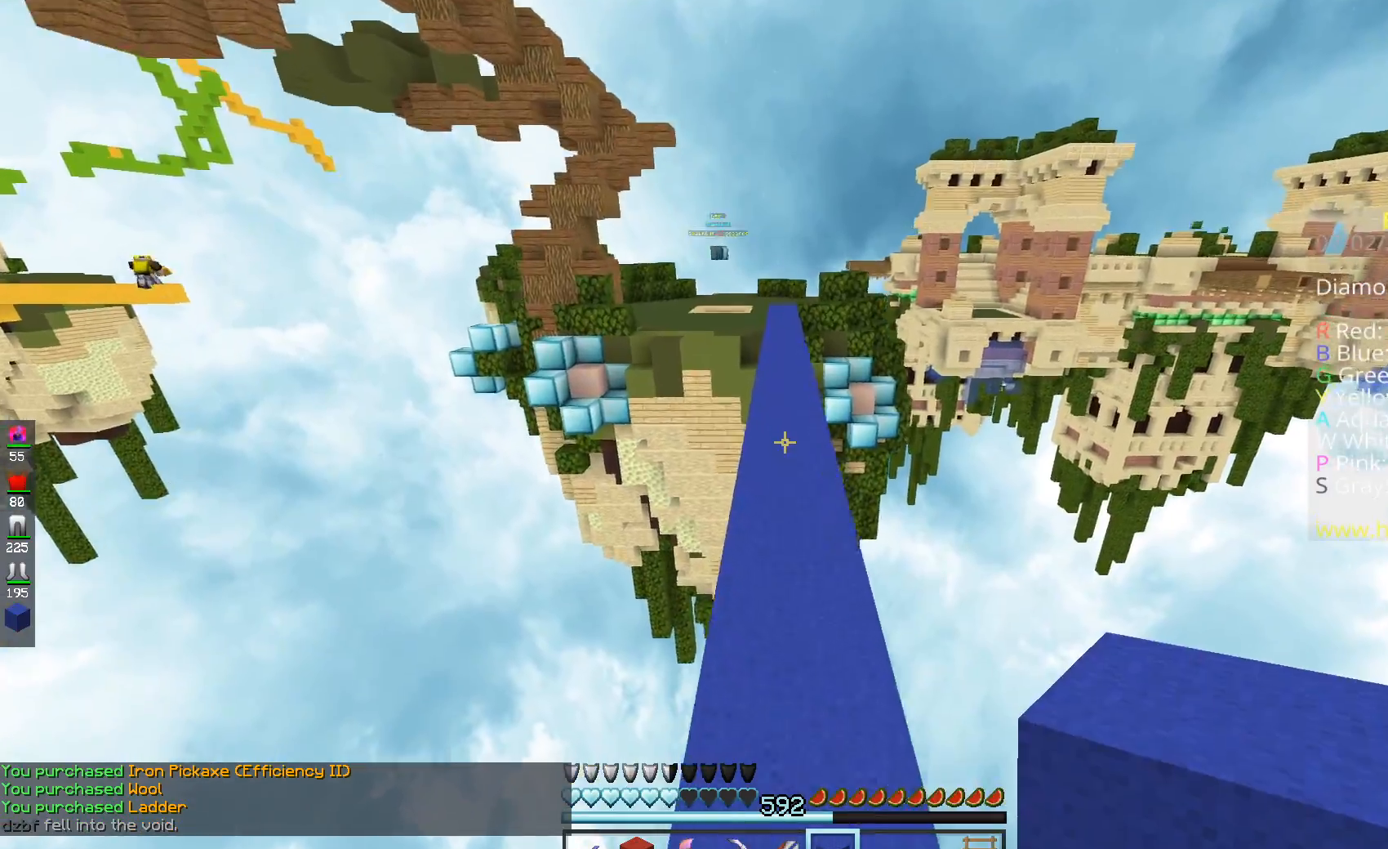
{"keys": ["space", "w"], "mouse": [], "events": []}
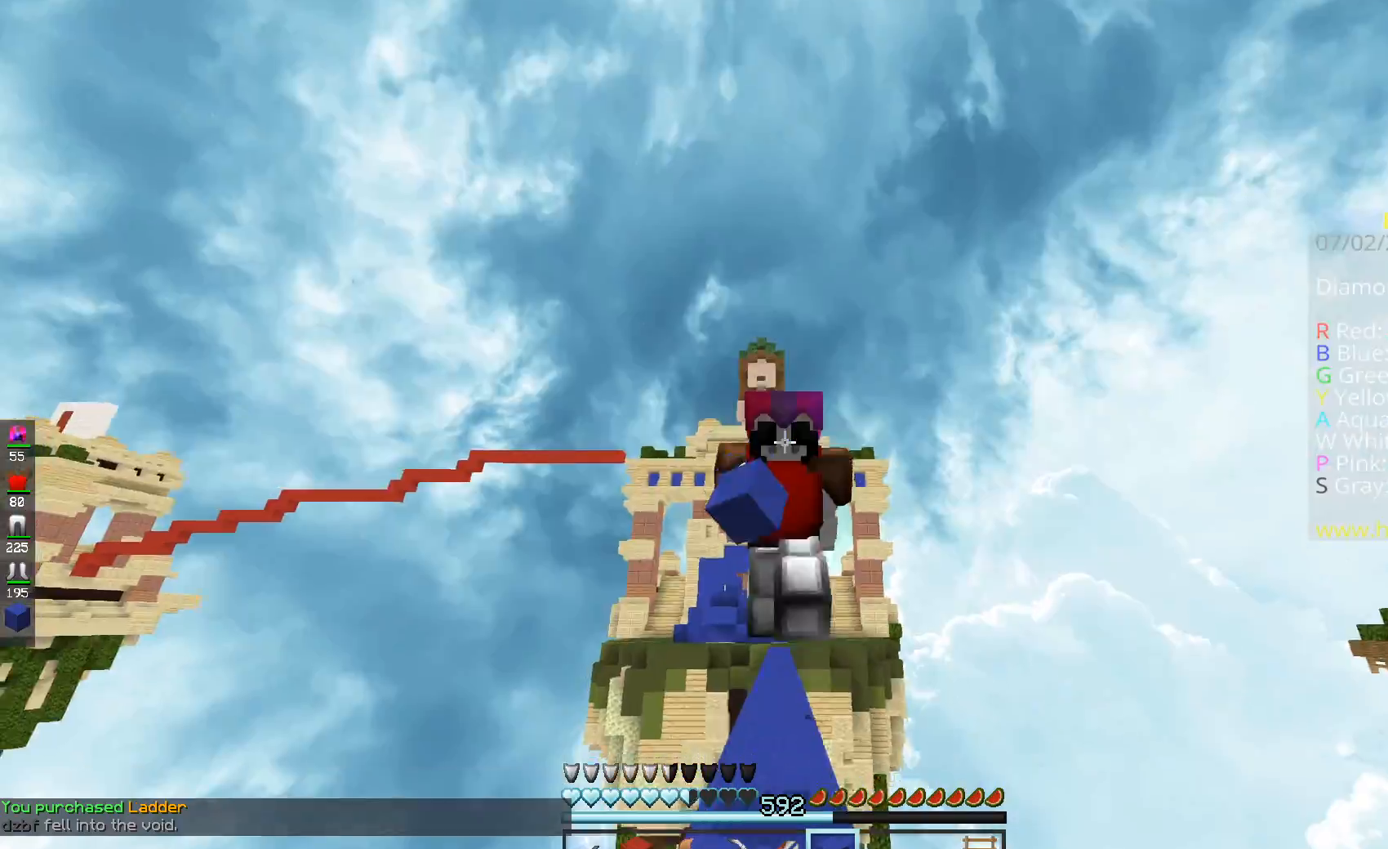
{"keys": ["space", "w"], "mouse": [], "events": [[200, "space", "up"], [250, "space", "down"]]}
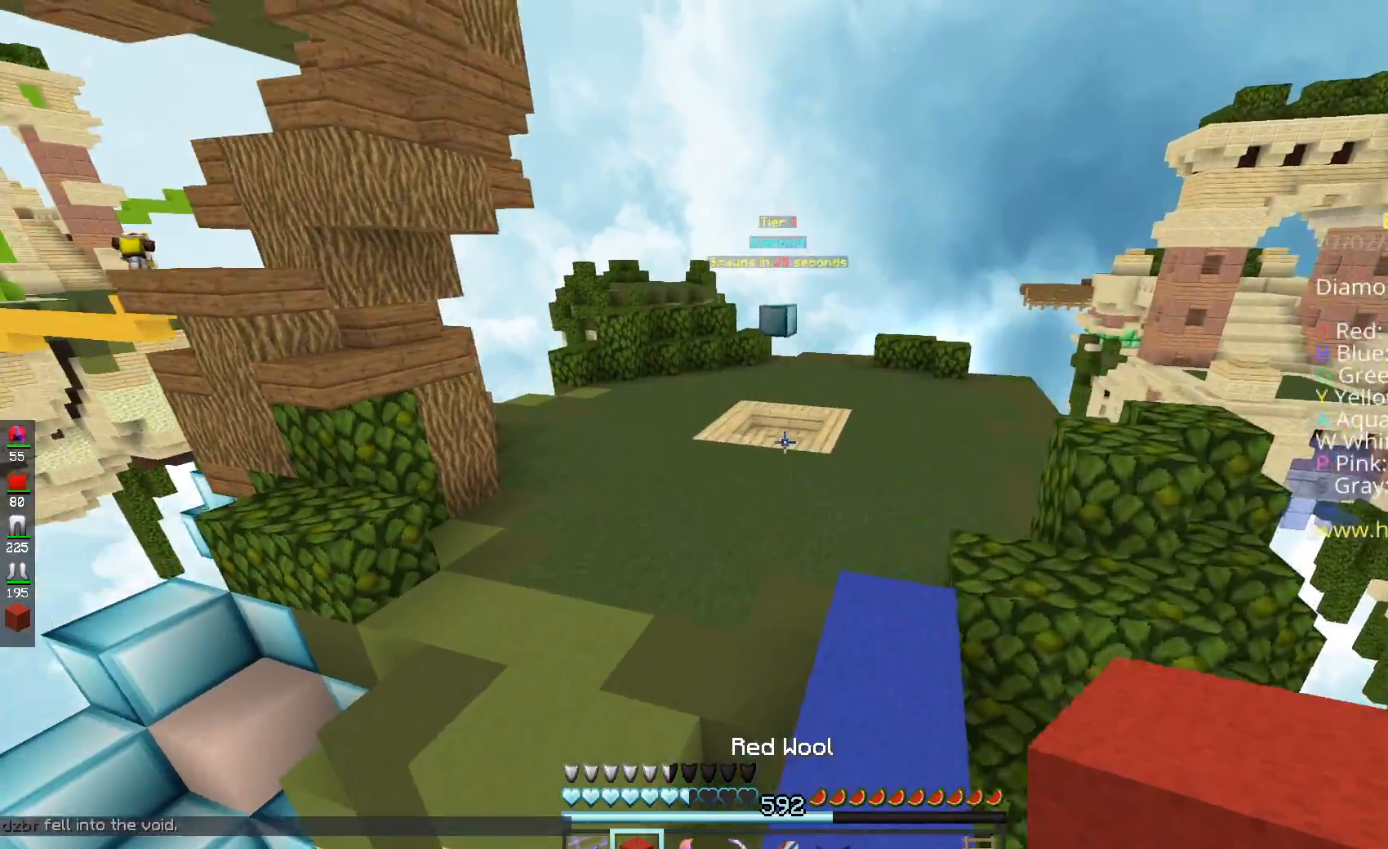
{"keys": ["space", "w"], "mouse": [], "events": [[133, "space", "up"], [300, "space", "down"]]}
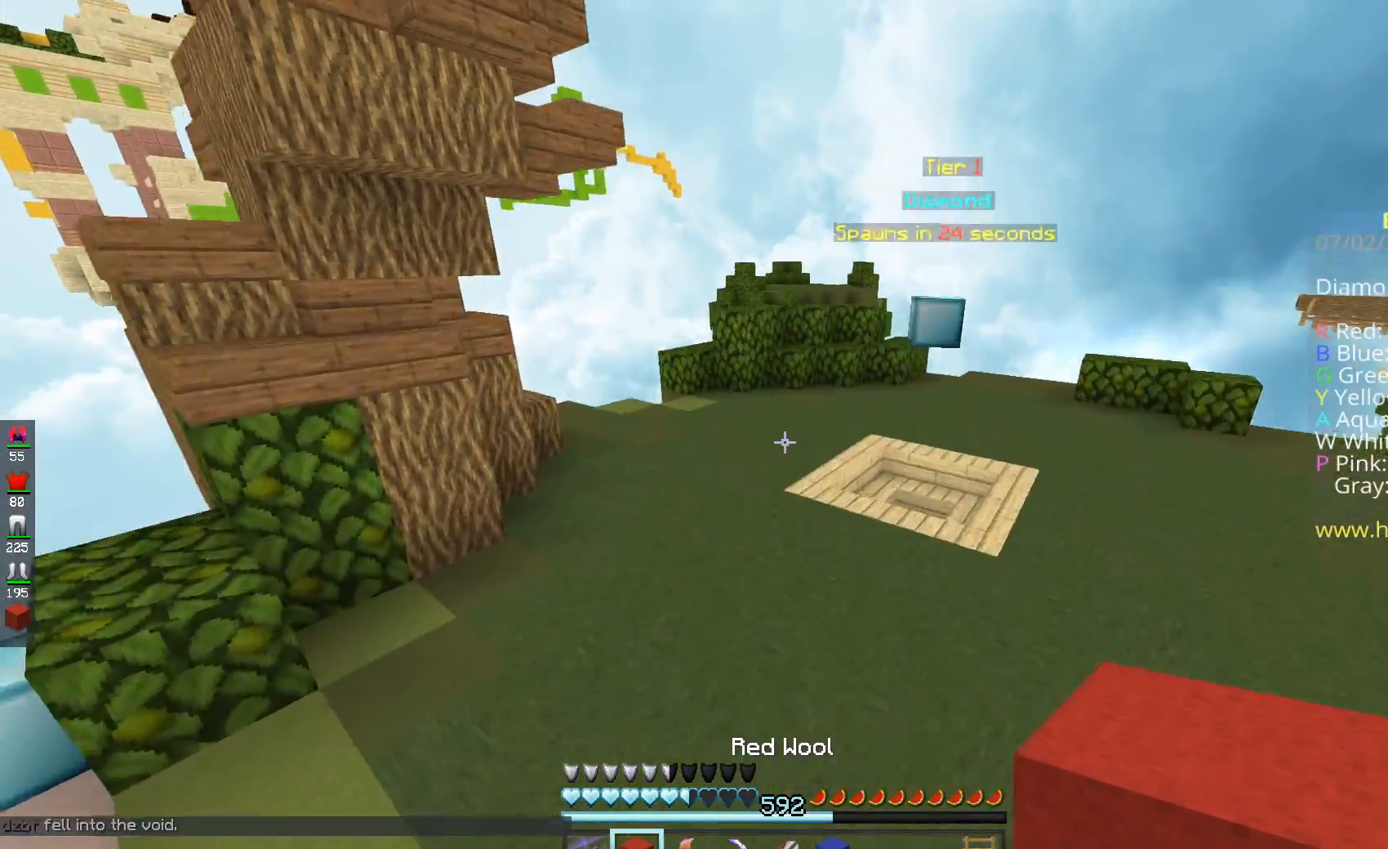
{"keys": ["space", "w"], "mouse": [], "events": [[84, "space", "up"], [451, "space", "down"]]}
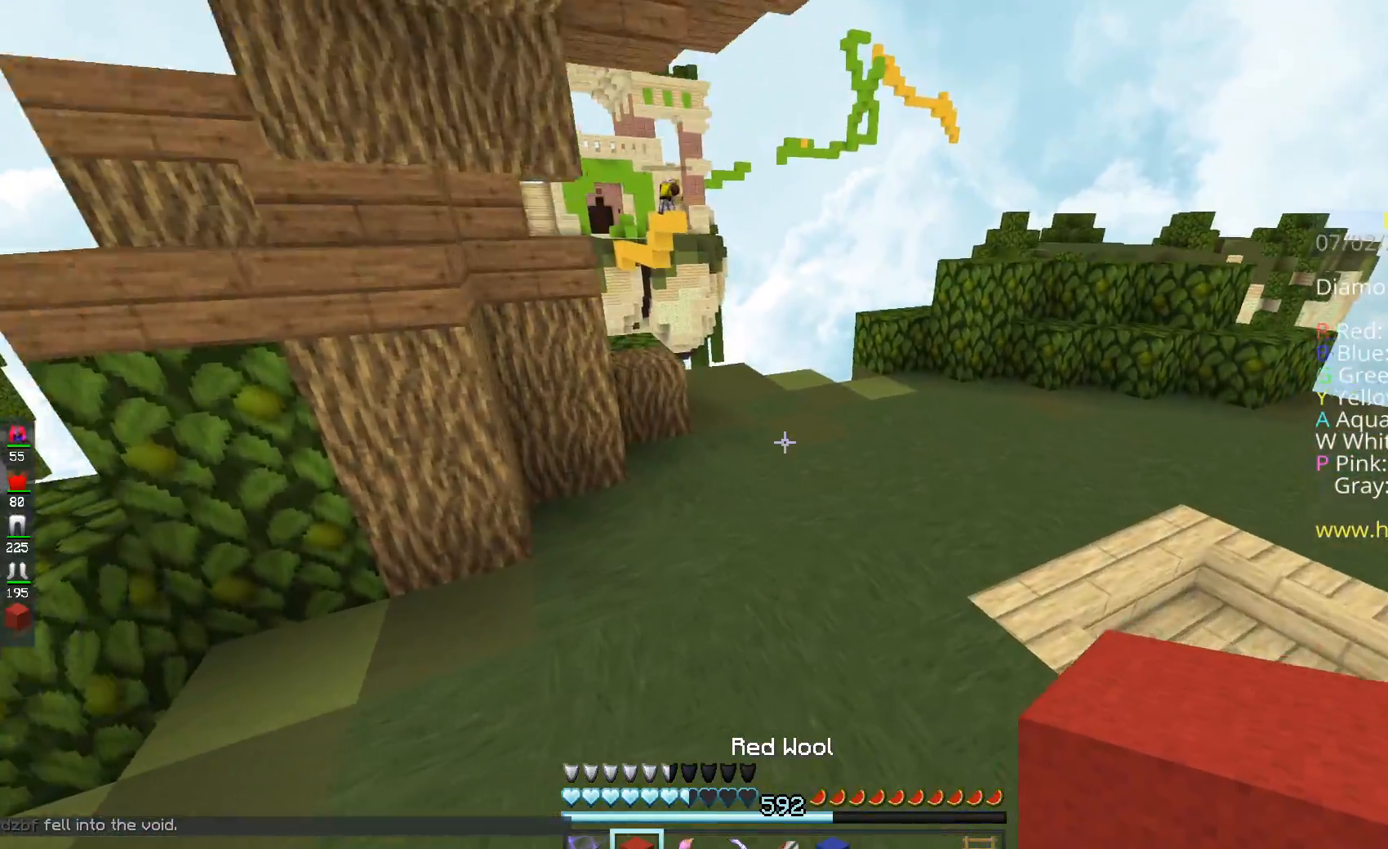
{"keys": ["w"], "mouse": [], "events": [[250, "a", "down"], [400, "space", "up"], [483, "a", "up"]]}
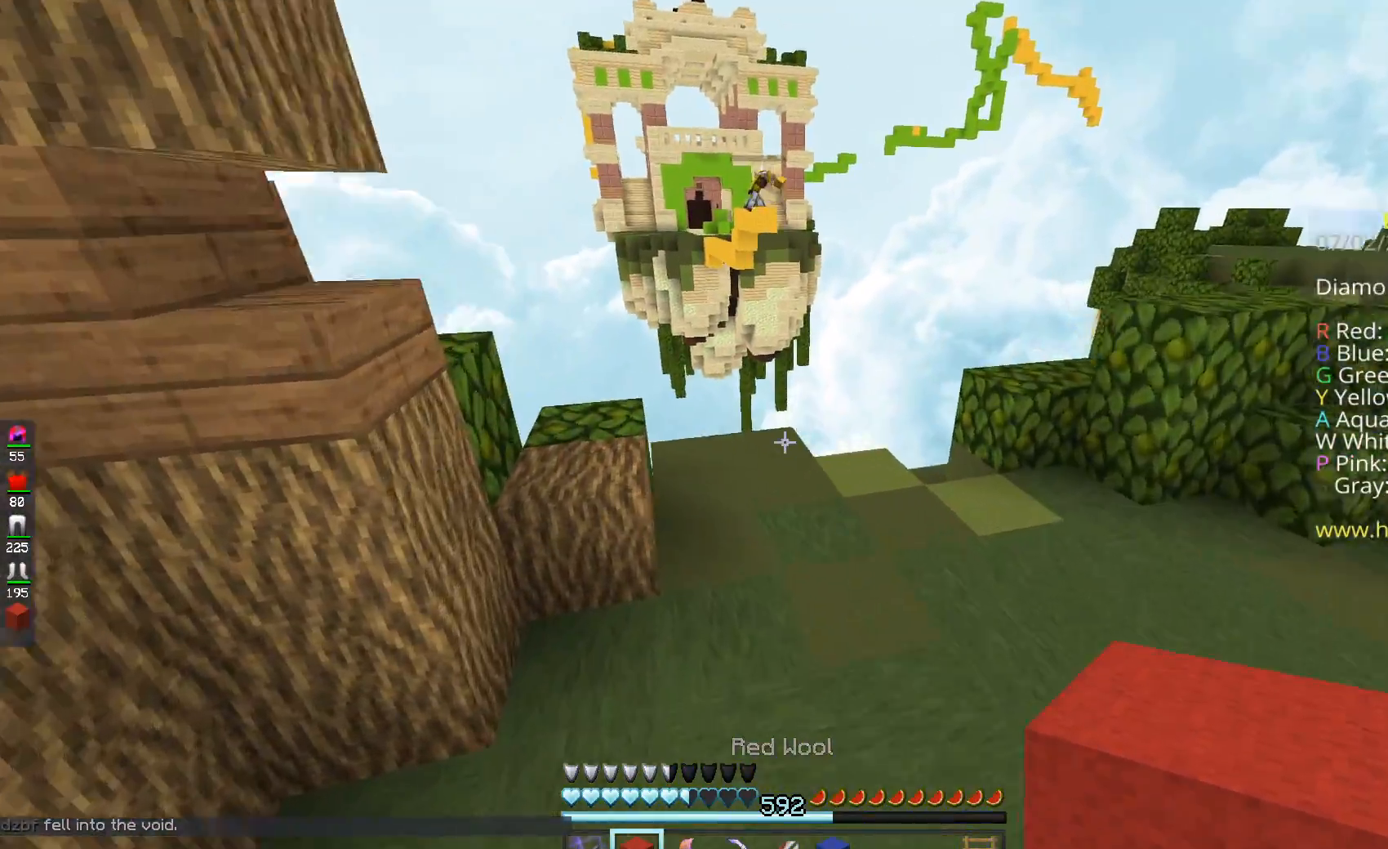
{"keys": ["space", "w"], "mouse": [], "events": [[300, "mouse_right", "down"], [350, "space", "down"], [484, "mouse_right", "up"]]}
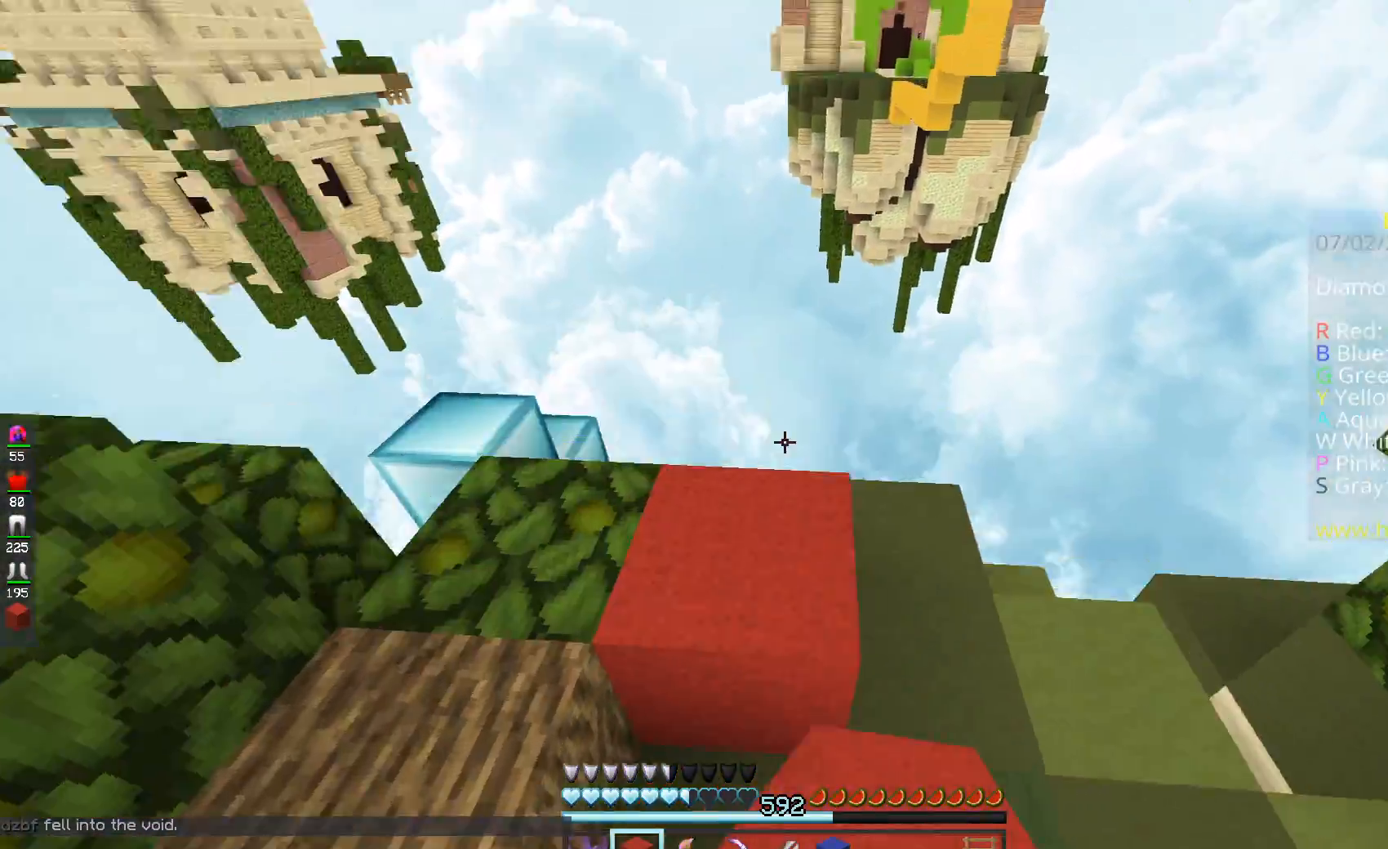
{"keys": ["a", "s", "space"], "mouse": ["right"], "events": [[16, "space", "up"], [116, "w", "up"], [150, "a", "down"], [150, "s", "down"], [250, "mouse_right", "down"], [383, "space", "down"]]}